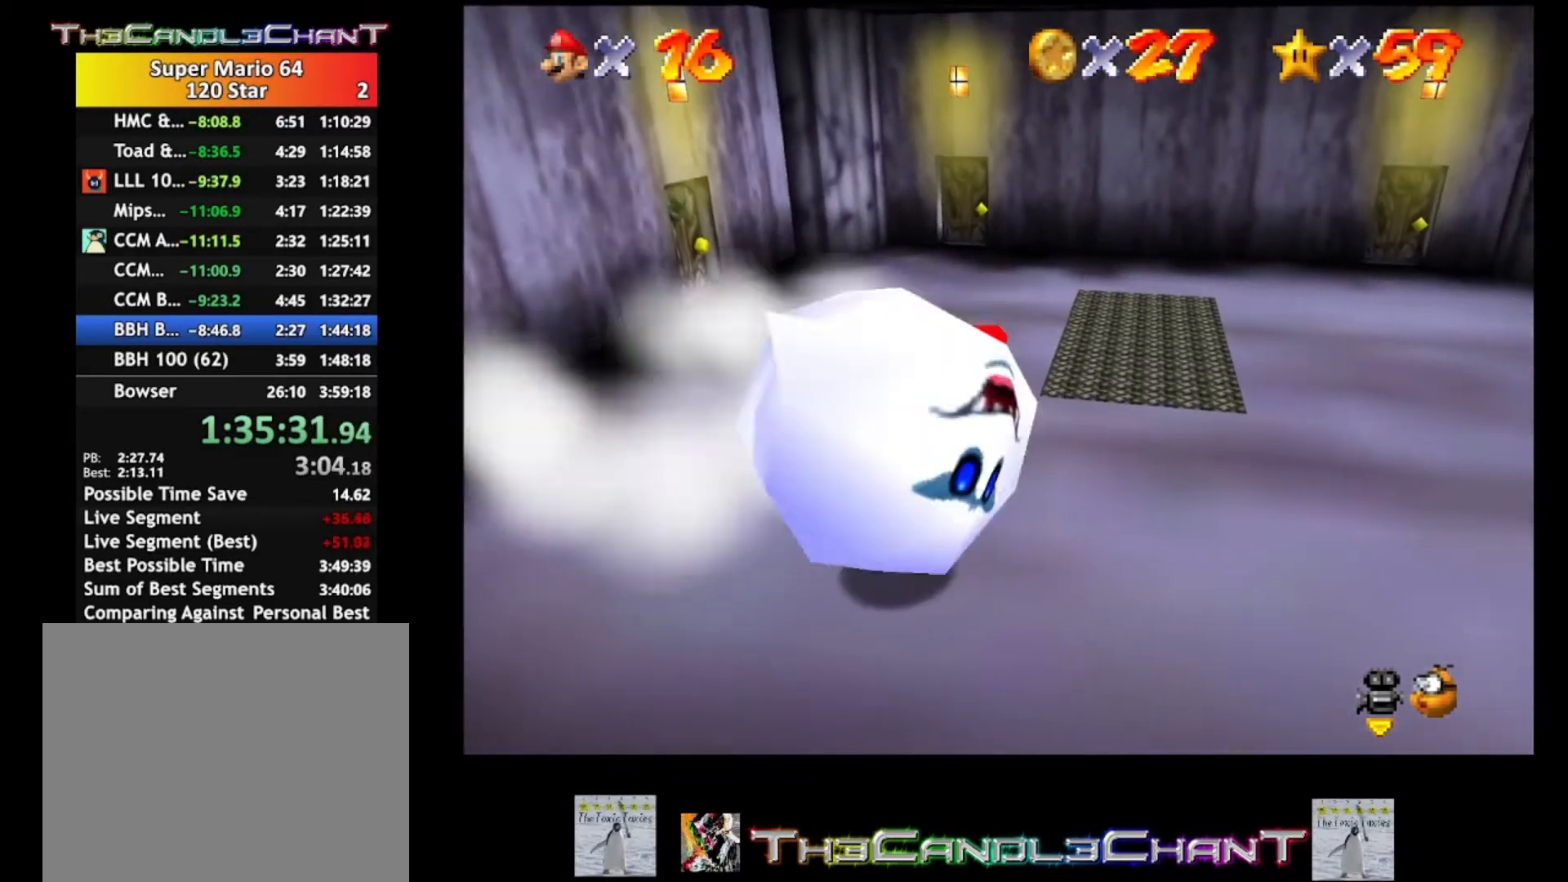
Gameplay with a controller (Xbox layout); each line is a JSON object with the inputs held at the frame after it. "events" lists button and stick changes between this image and that frame as [ms after this image, input, new state], when the widget could be followed in between. Not read: SHARE.
{"buttons": [], "left_stick": "down", "right_stick": "center", "events": [[467, "left_stick", "down"]]}
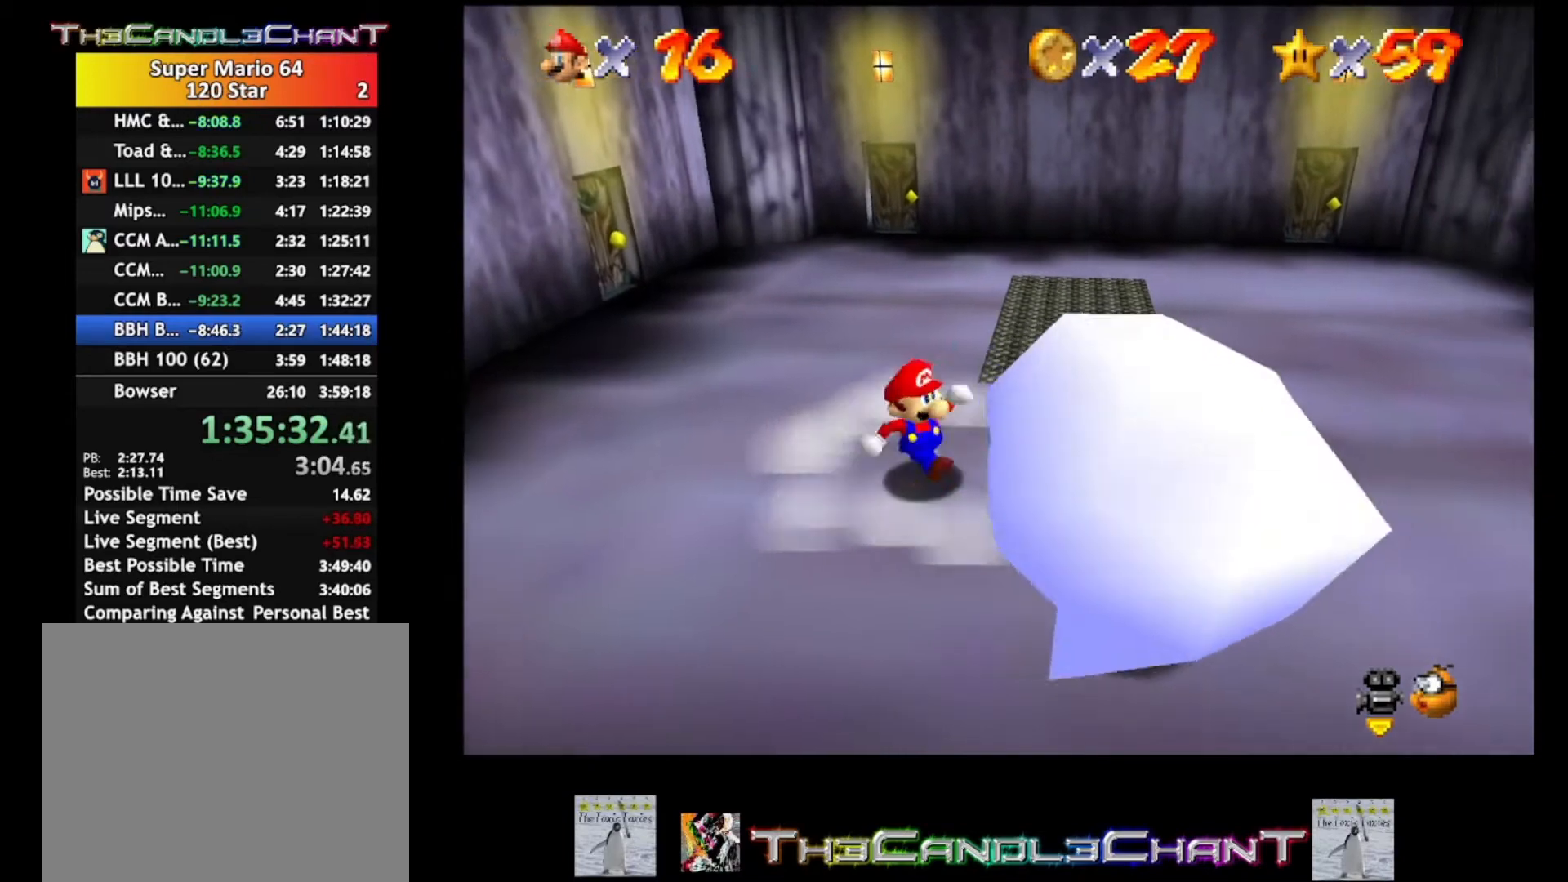
{"buttons": ["L2"], "left_stick": "center", "right_stick": "center", "events": [[333, "L2", "down"], [333, "left_stick", "center"], [367, "A", "down"], [467, "A", "up"]]}
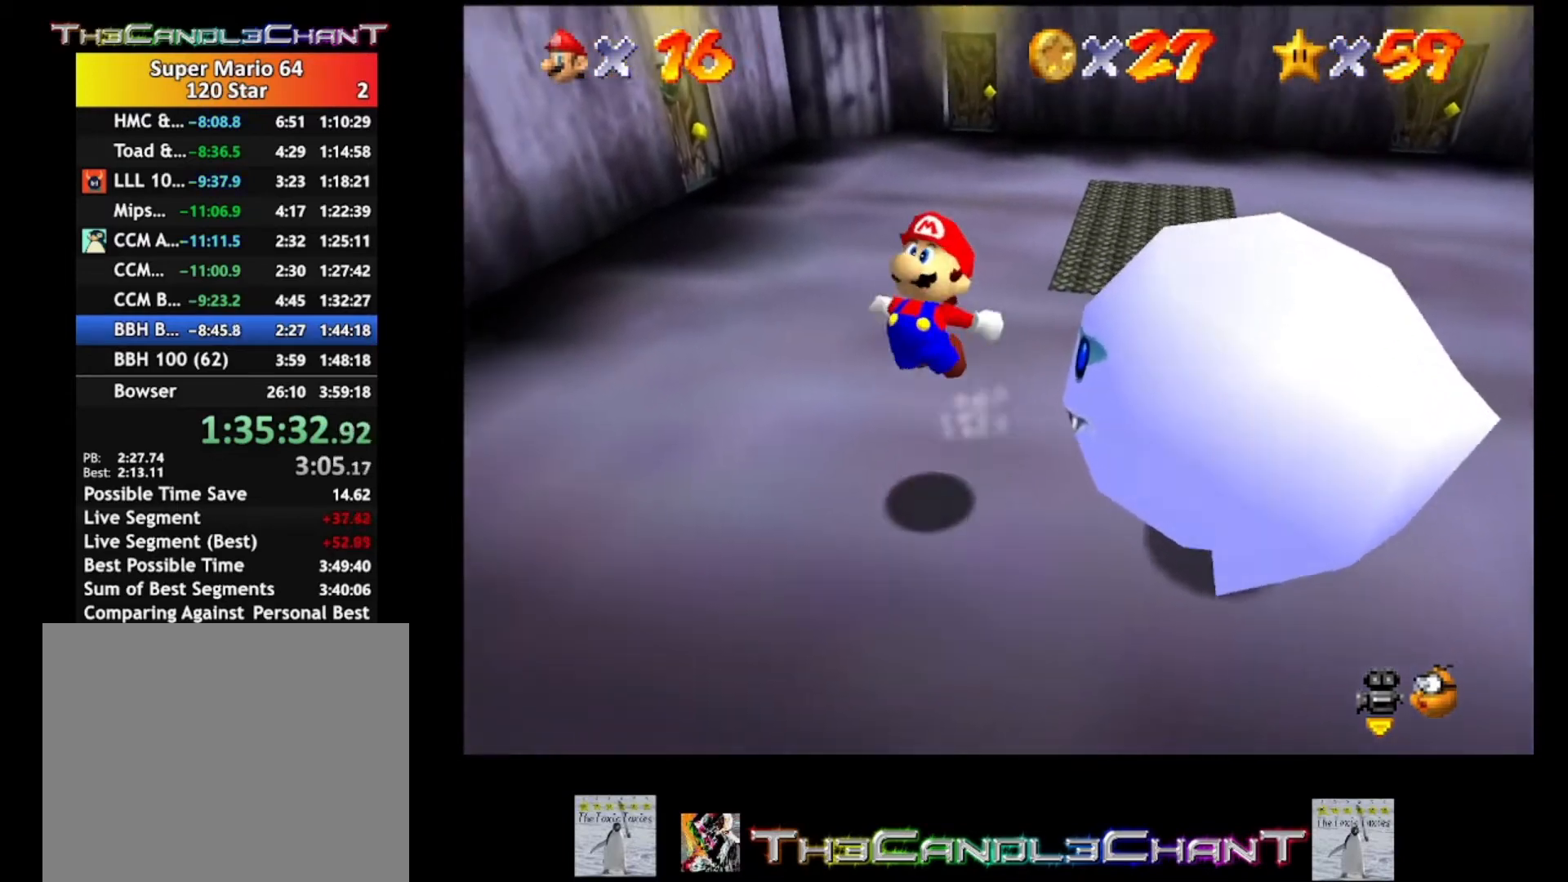
{"buttons": ["A"], "left_stick": "up-right", "right_stick": "center", "events": [[167, "L2", "up"], [433, "A", "down"], [433, "left_stick", "up-right"]]}
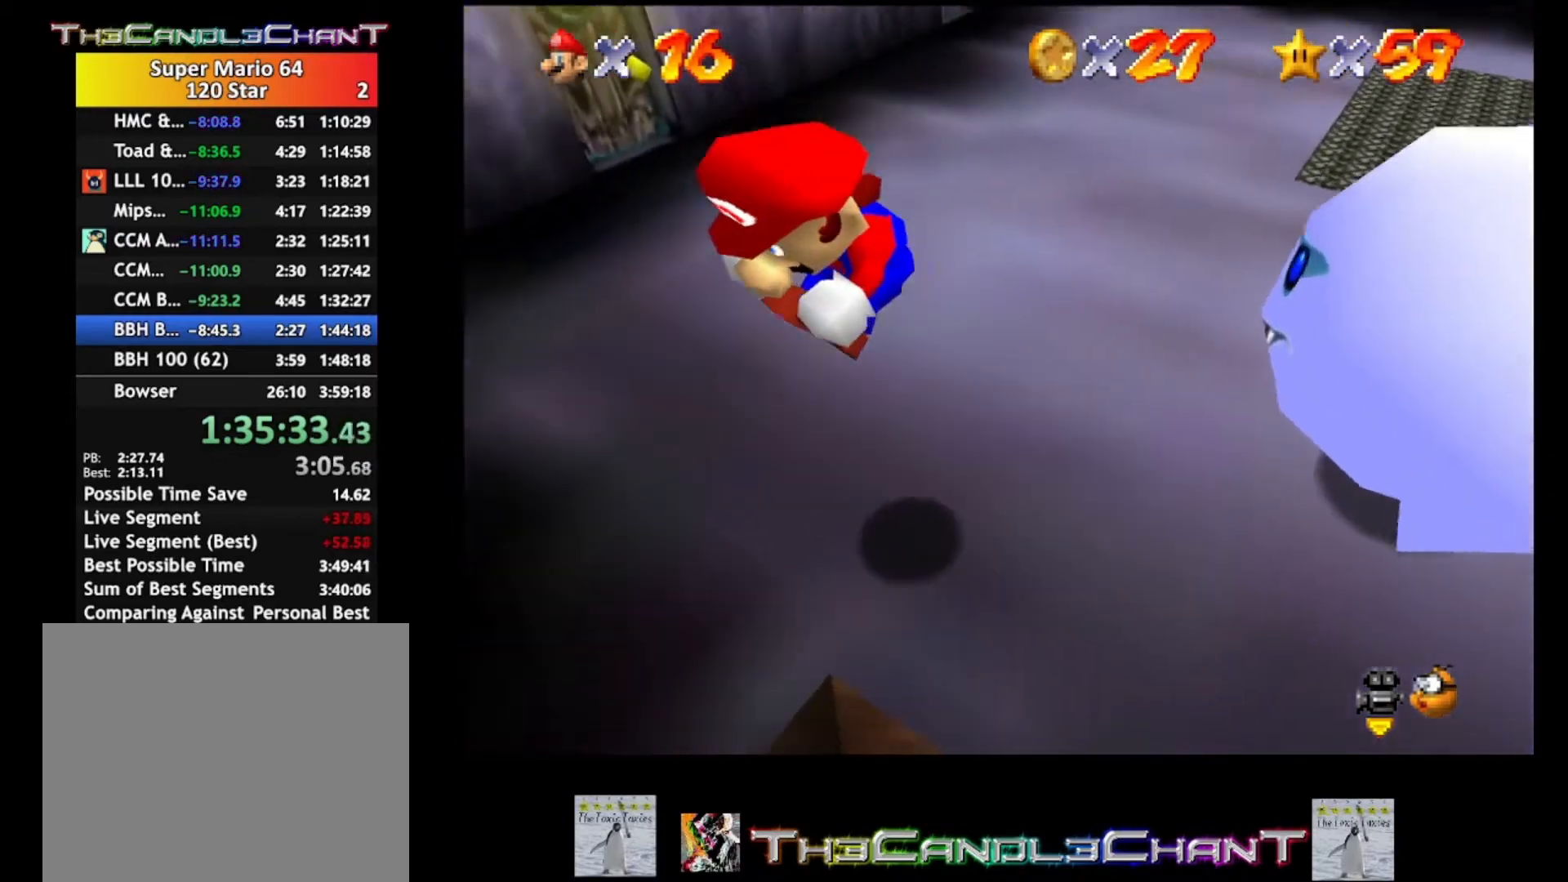
{"buttons": [], "left_stick": "center", "right_stick": "center", "events": [[33, "A", "up"], [100, "A", "down"], [200, "A", "up"], [200, "L2", "down"], [367, "L2", "up"], [433, "left_stick", "center"]]}
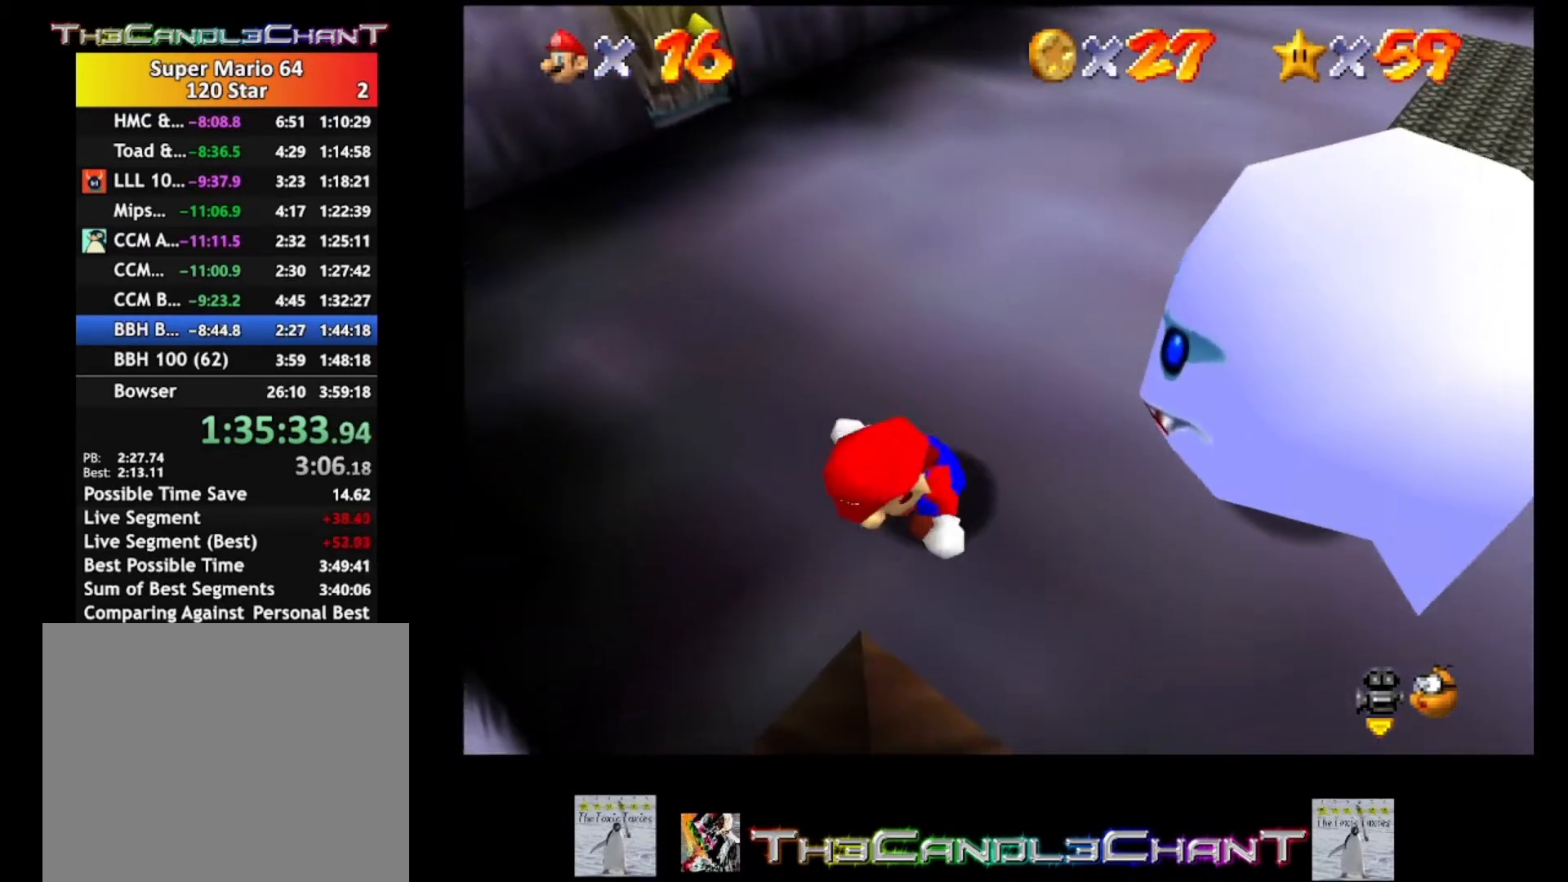
{"buttons": ["L2"], "left_stick": "center", "right_stick": "center", "events": [[100, "A", "down"], [100, "L2", "down"], [200, "A", "up"], [300, "L2", "up"], [400, "L2", "down"], [433, "A", "down"], [500, "A", "up"]]}
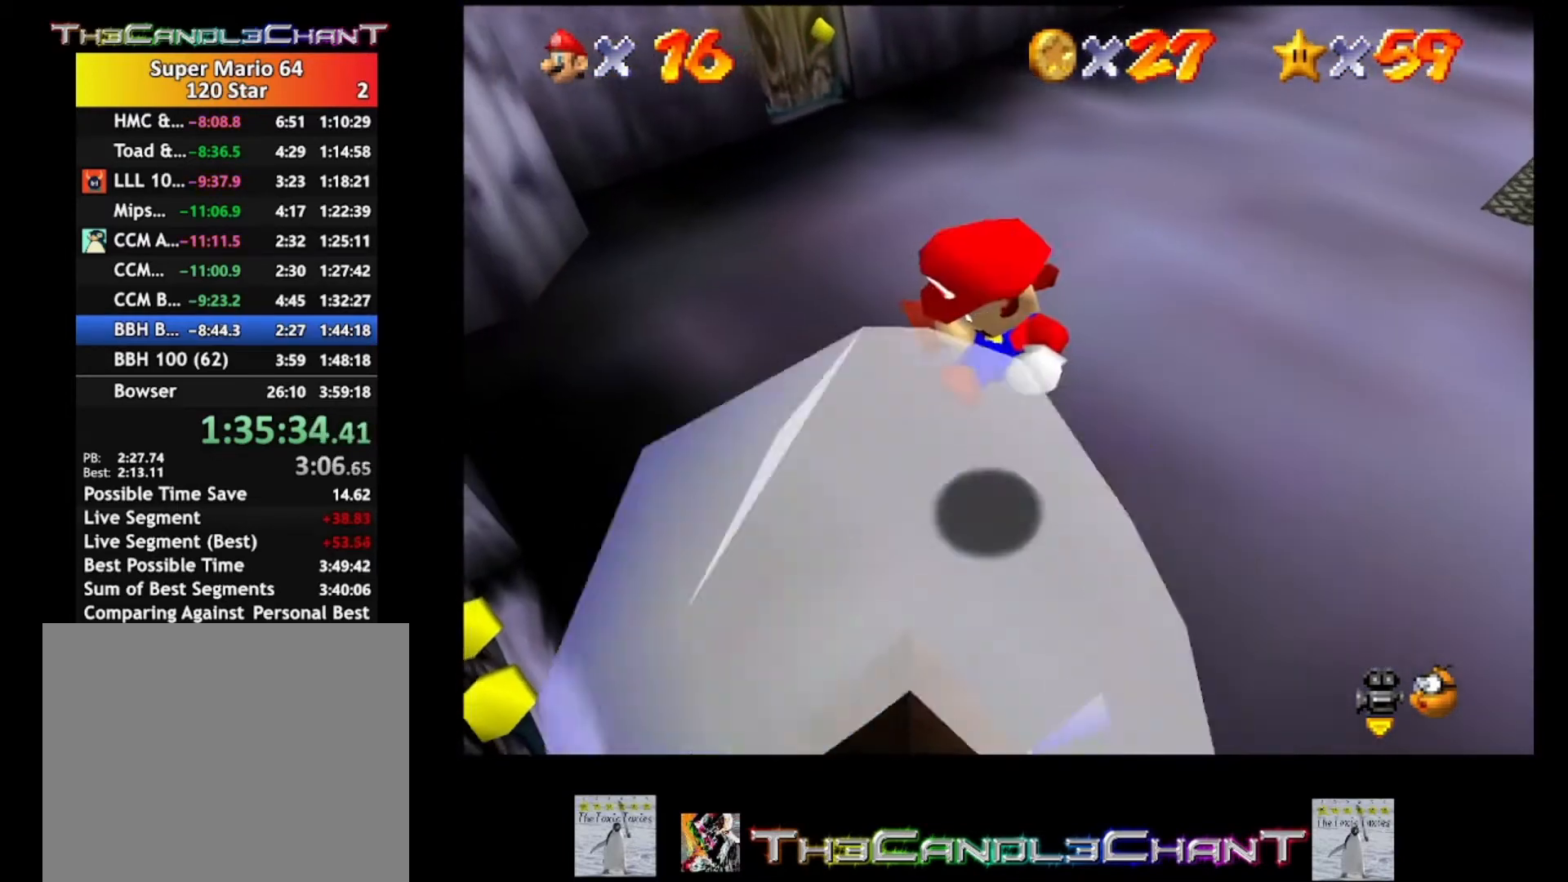
{"buttons": [], "left_stick": "center", "right_stick": "center", "events": [[100, "L2", "up"]]}
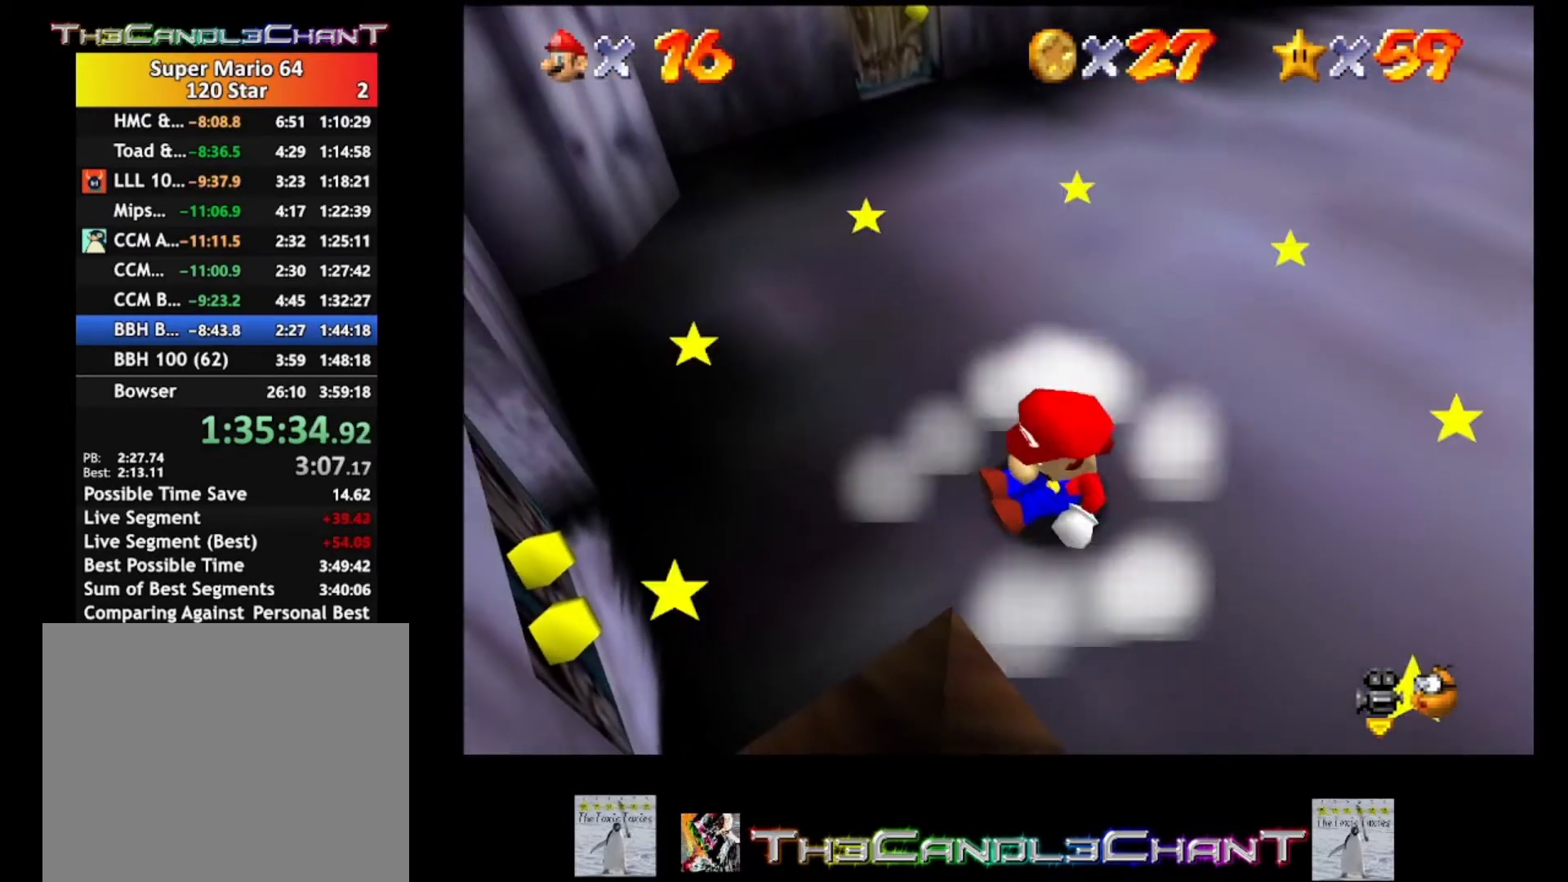
{"buttons": [], "left_stick": "right", "right_stick": "center", "events": [[200, "left_stick", "right"]]}
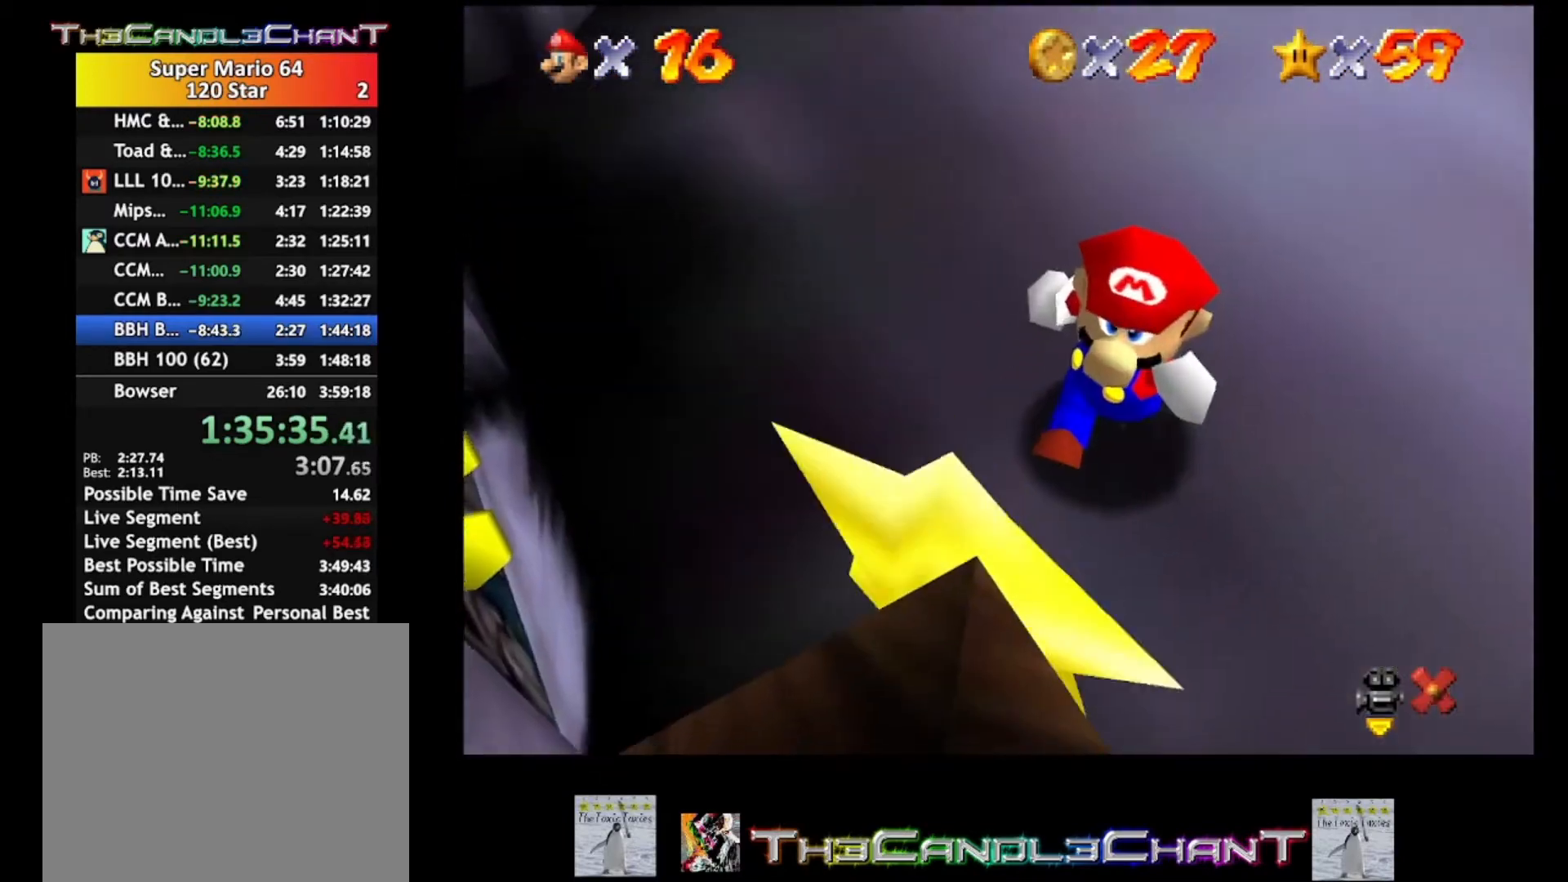
{"buttons": ["A", "X"], "left_stick": "center", "right_stick": "center", "events": [[133, "left_stick", "center"], [167, "A", "down"], [367, "X", "down"]]}
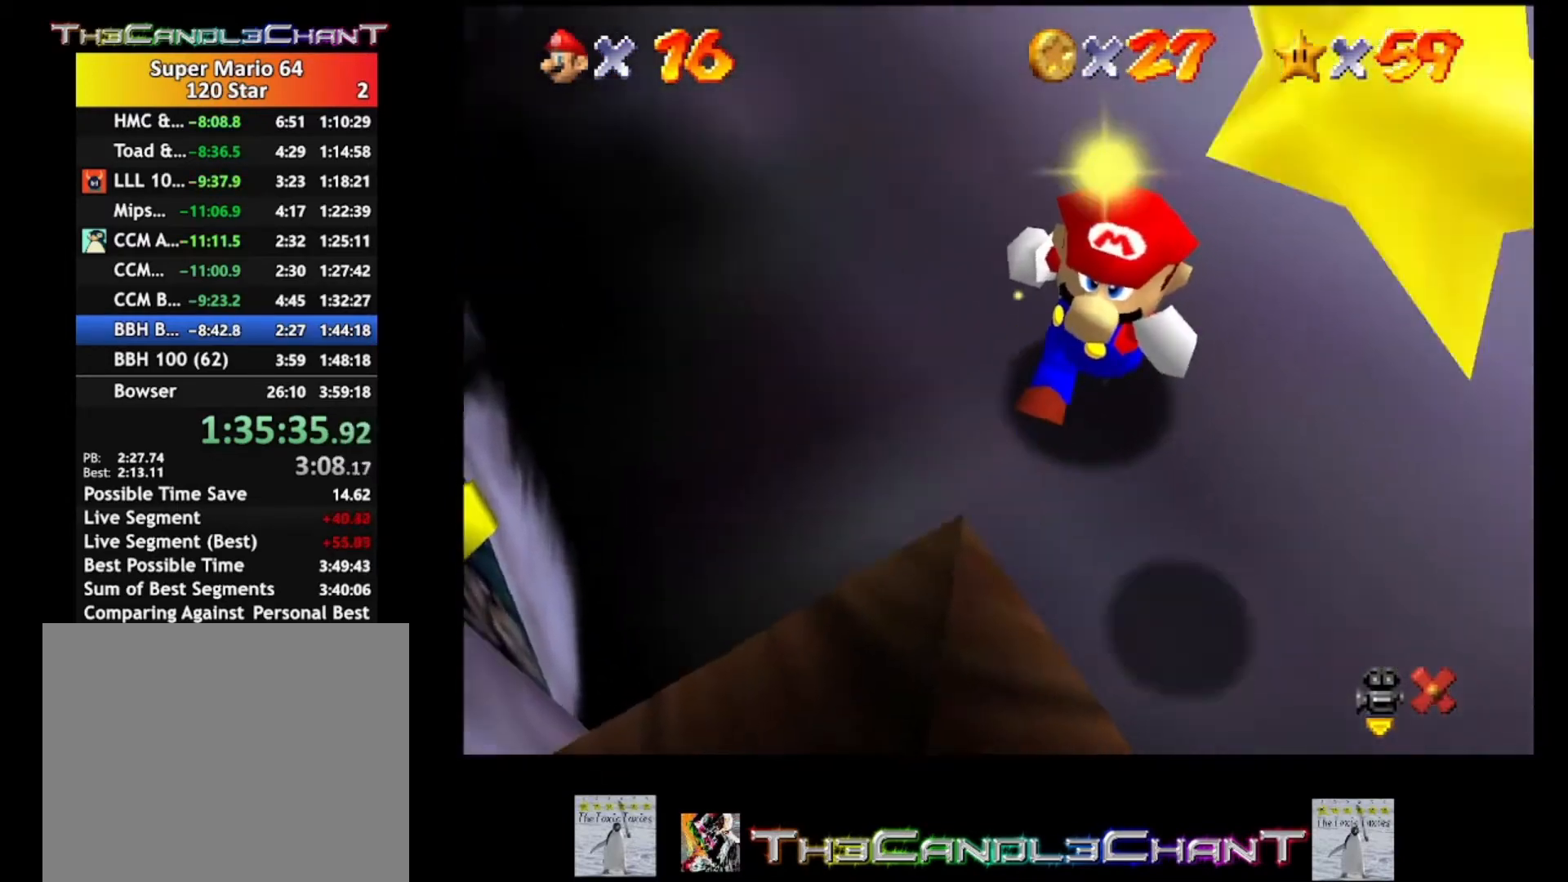
{"buttons": ["A", "X"], "left_stick": "center", "right_stick": "center", "events": [[233, "A", "up"], [233, "X", "up"], [400, "A", "down"], [400, "X", "down"]]}
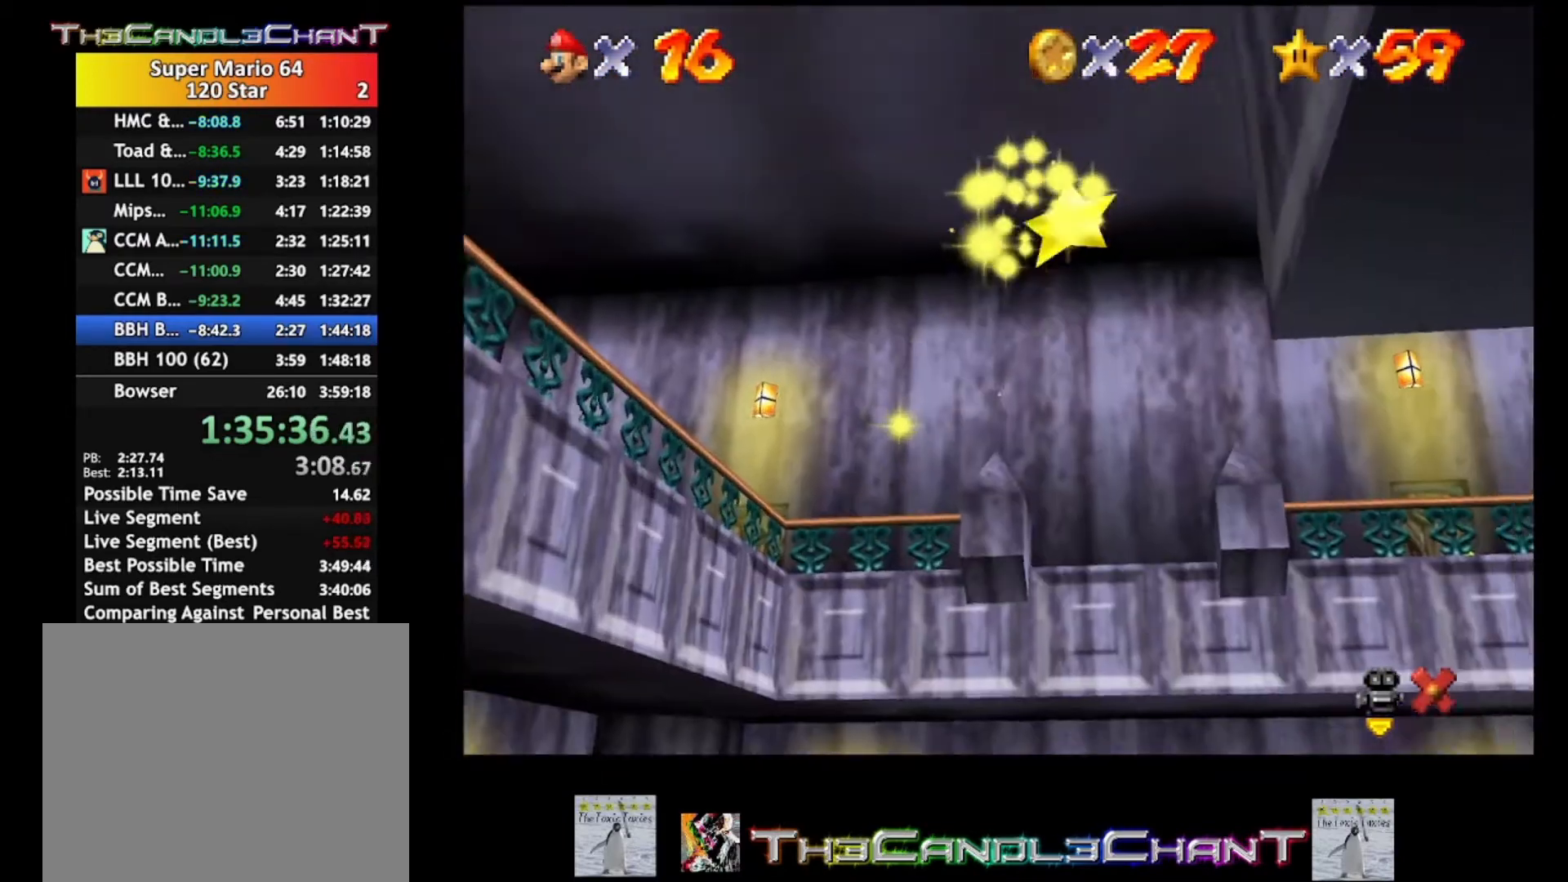
{"buttons": [], "left_stick": "up-right", "right_stick": "center", "events": [[33, "A", "up"], [33, "X", "up"], [167, "left_stick", "up-right"]]}
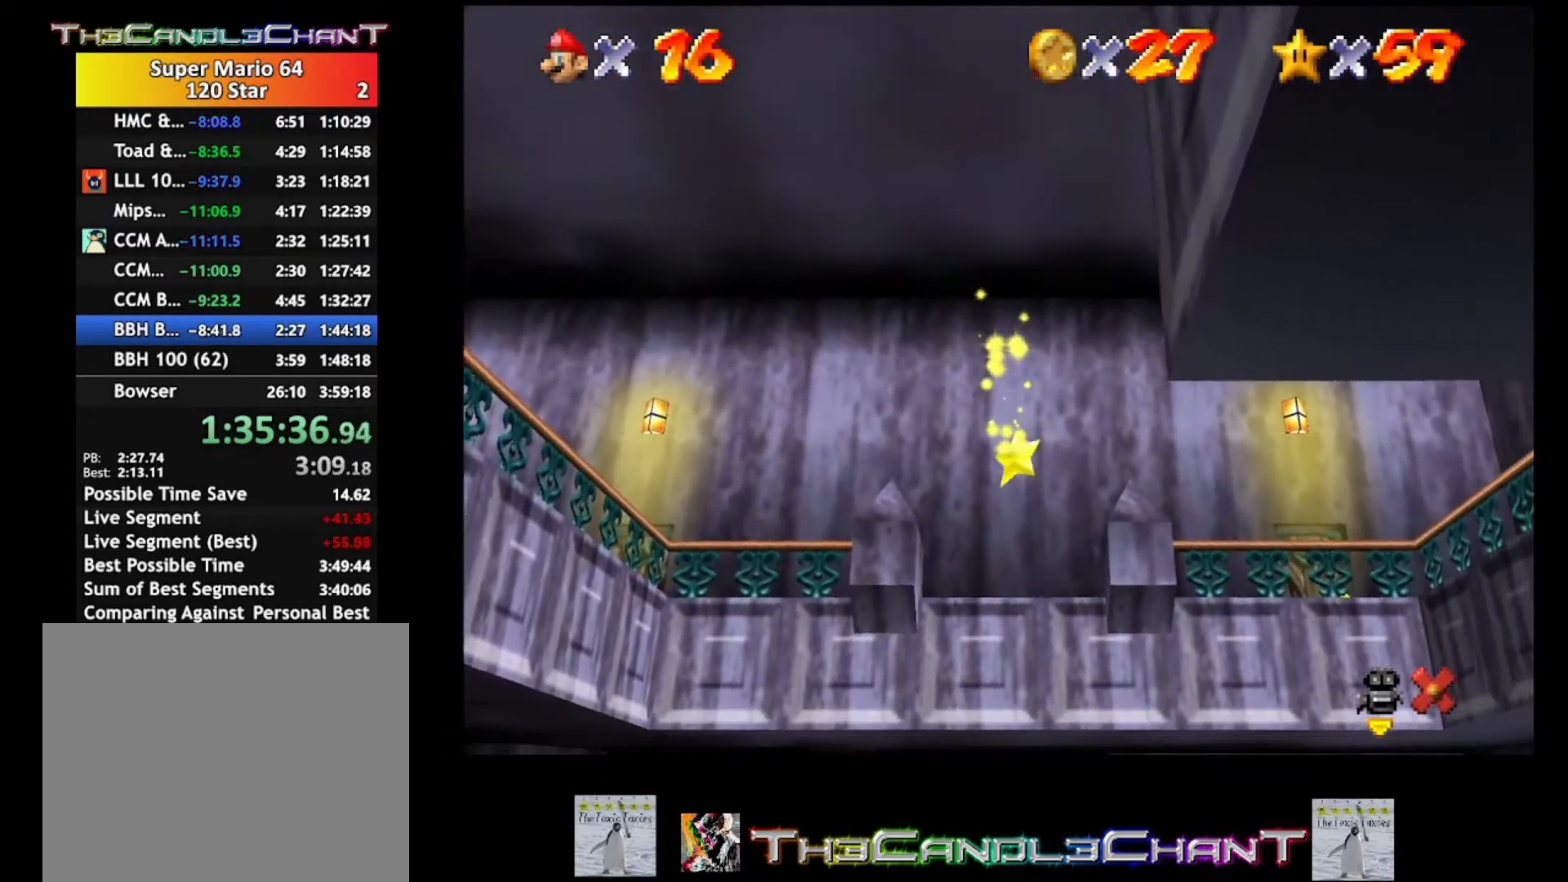
{"buttons": [], "left_stick": "center", "right_stick": "center", "events": [[133, "left_stick", "center"]]}
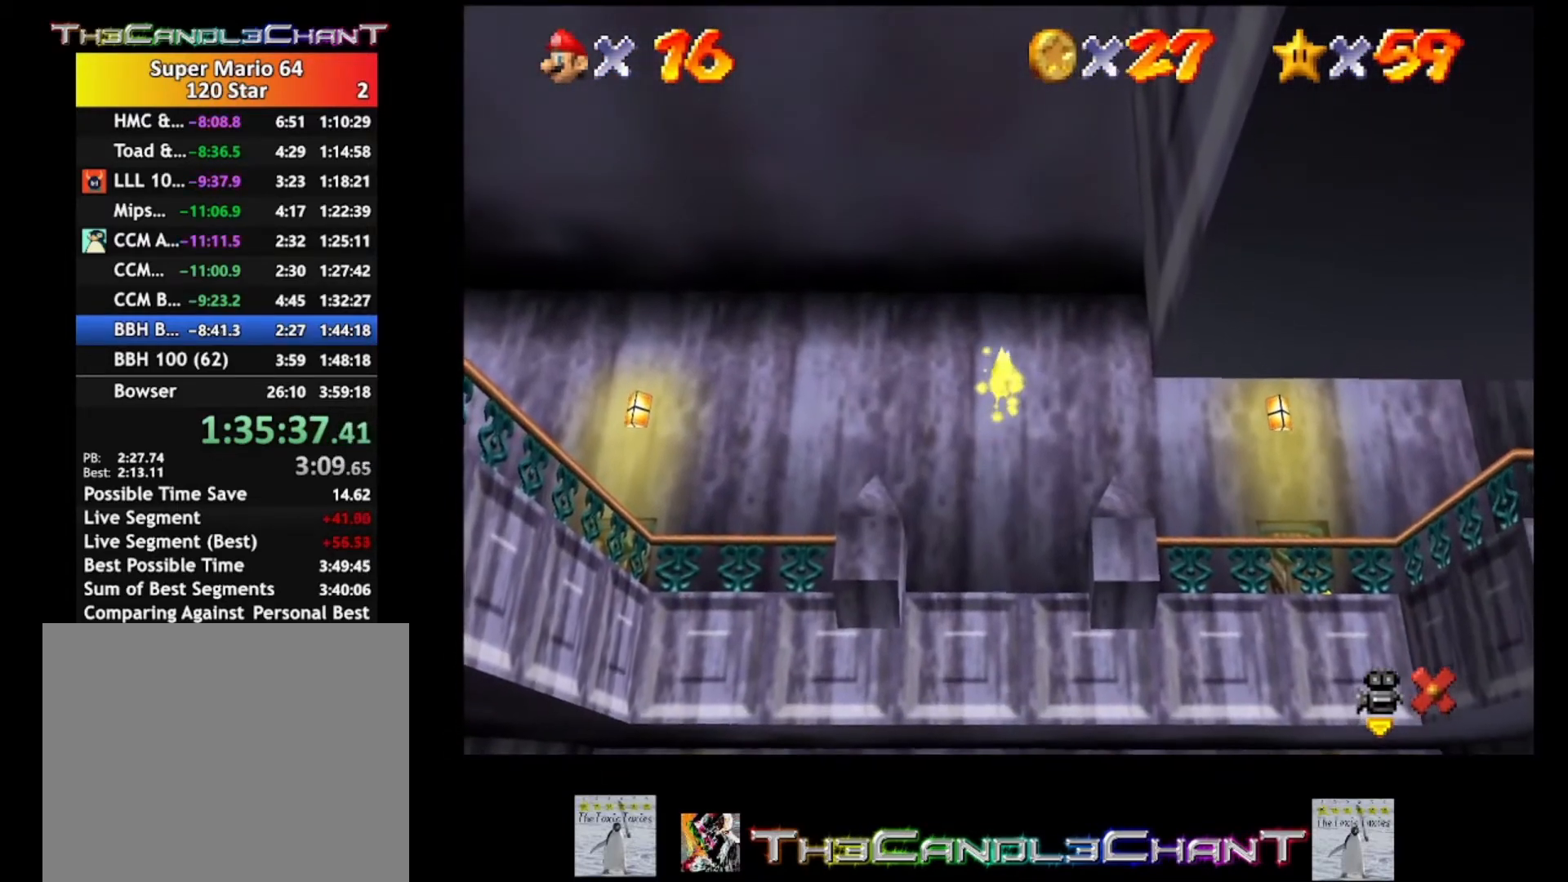
{"buttons": [], "left_stick": "center", "right_stick": "center", "events": []}
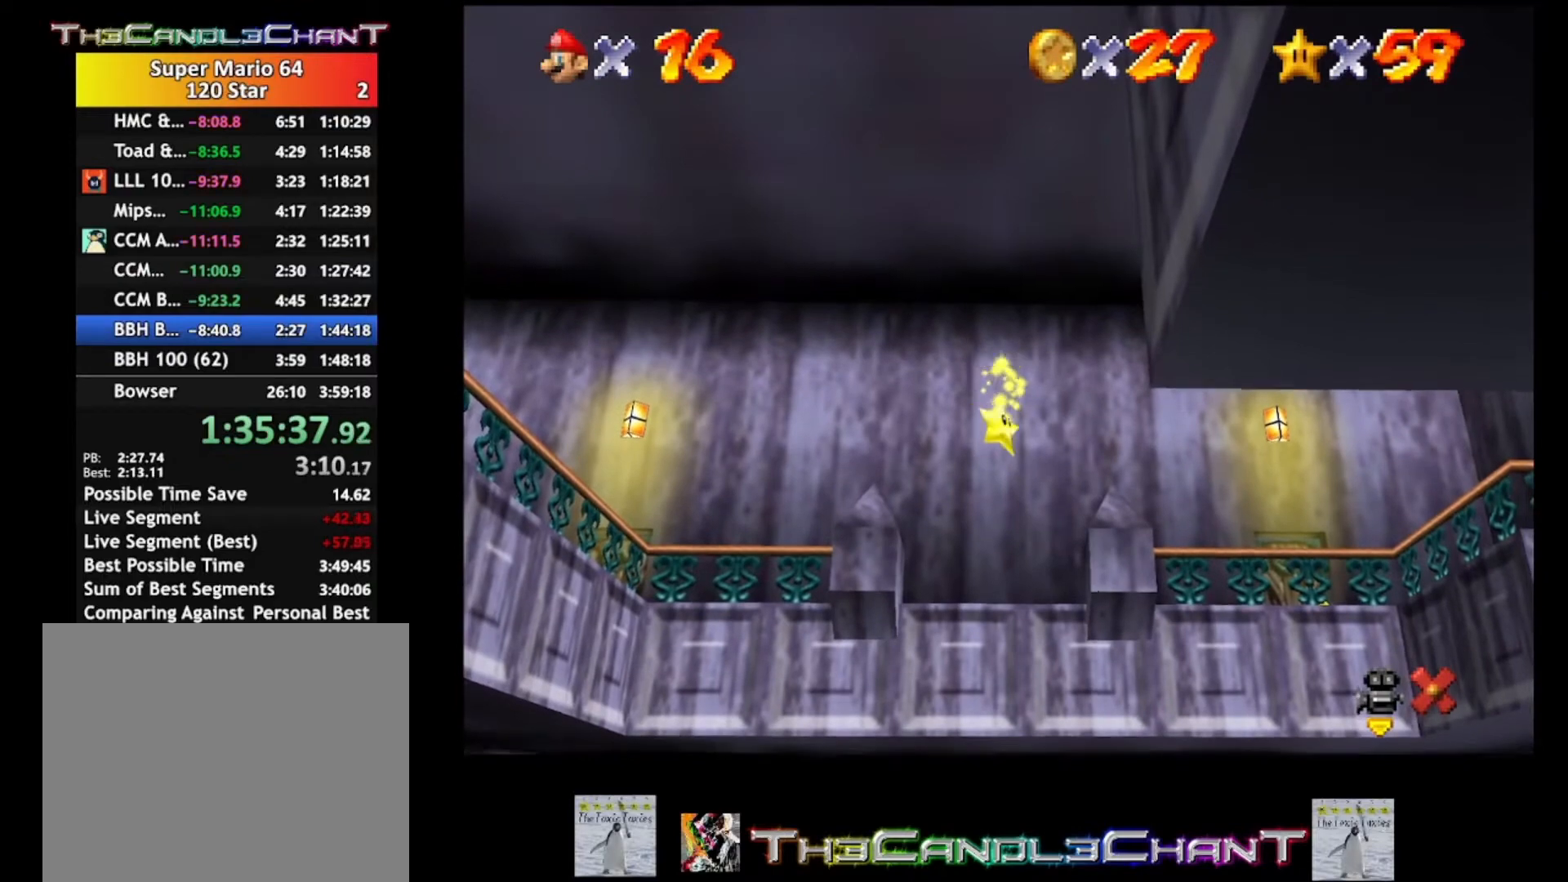
{"buttons": [], "left_stick": "center", "right_stick": "center", "events": []}
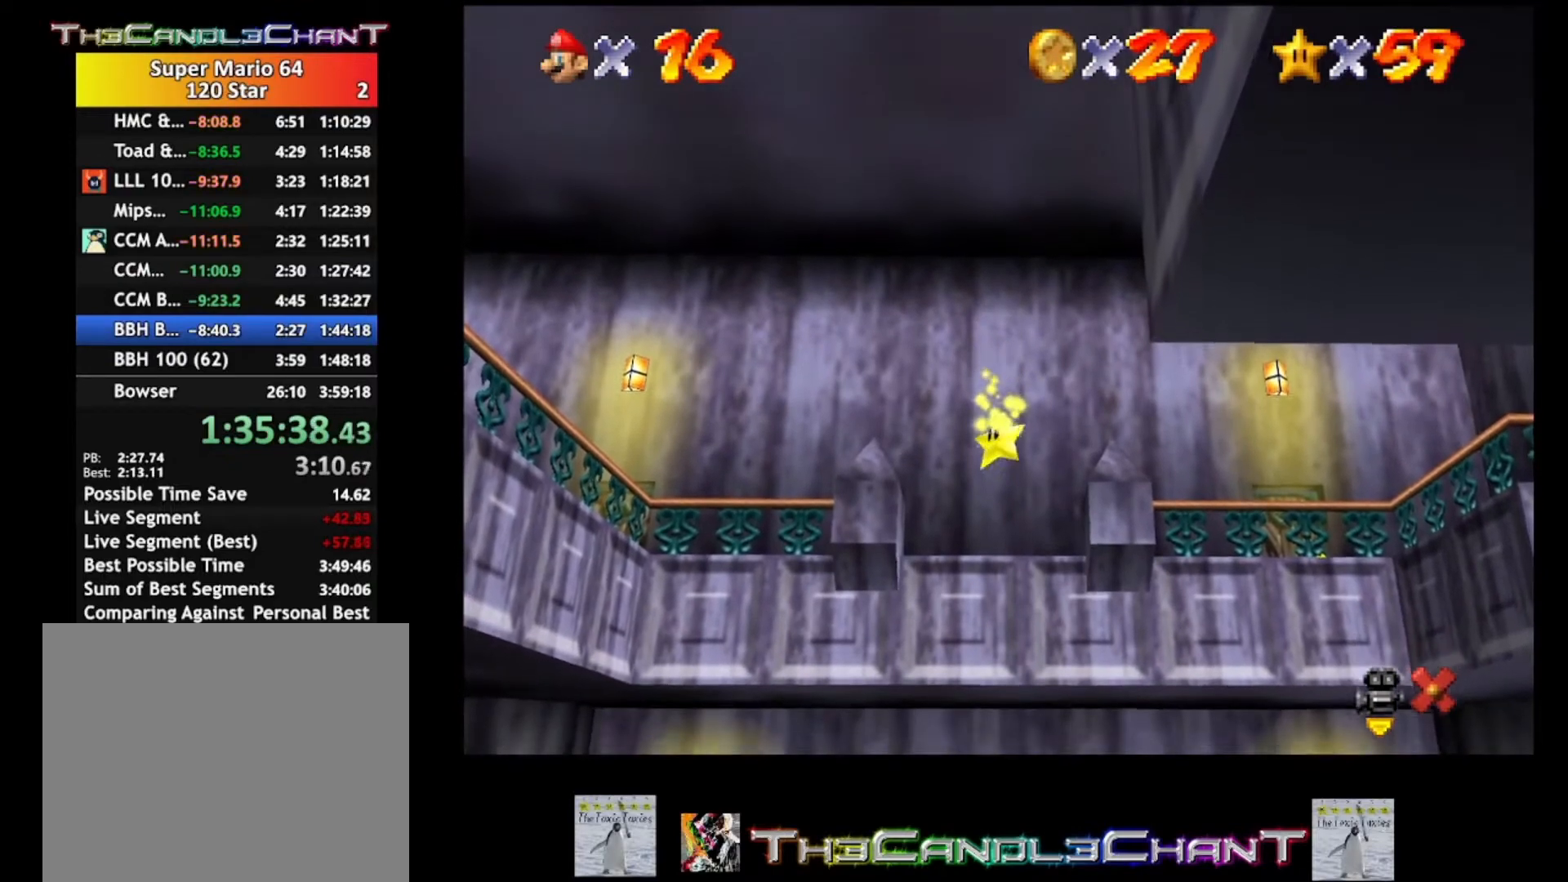
{"buttons": [], "left_stick": "center", "right_stick": "center", "events": []}
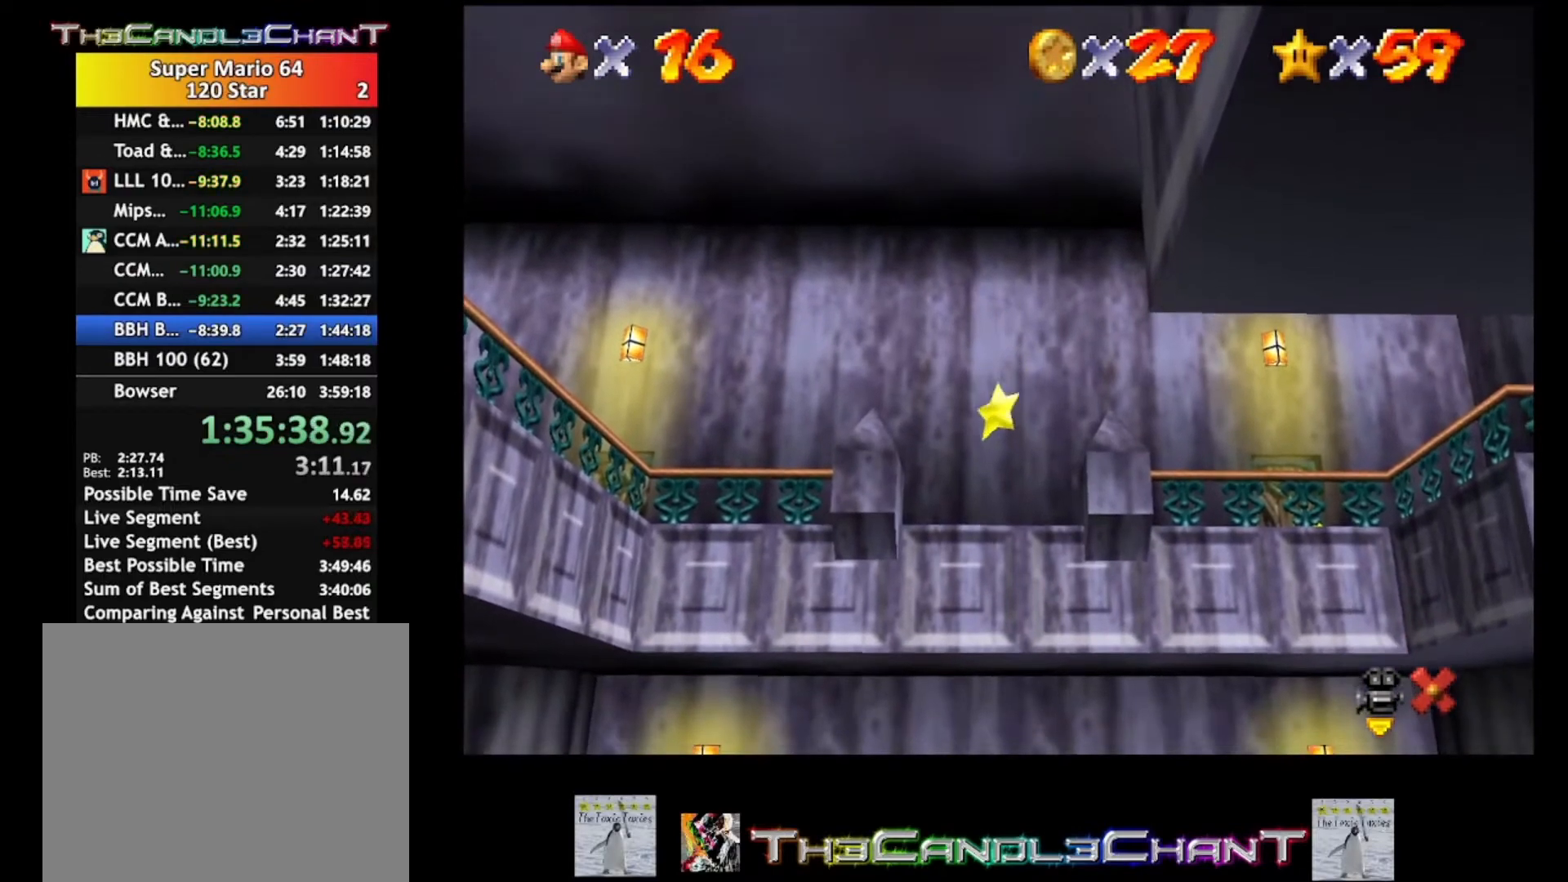
{"buttons": [], "left_stick": "center", "right_stick": "center", "events": []}
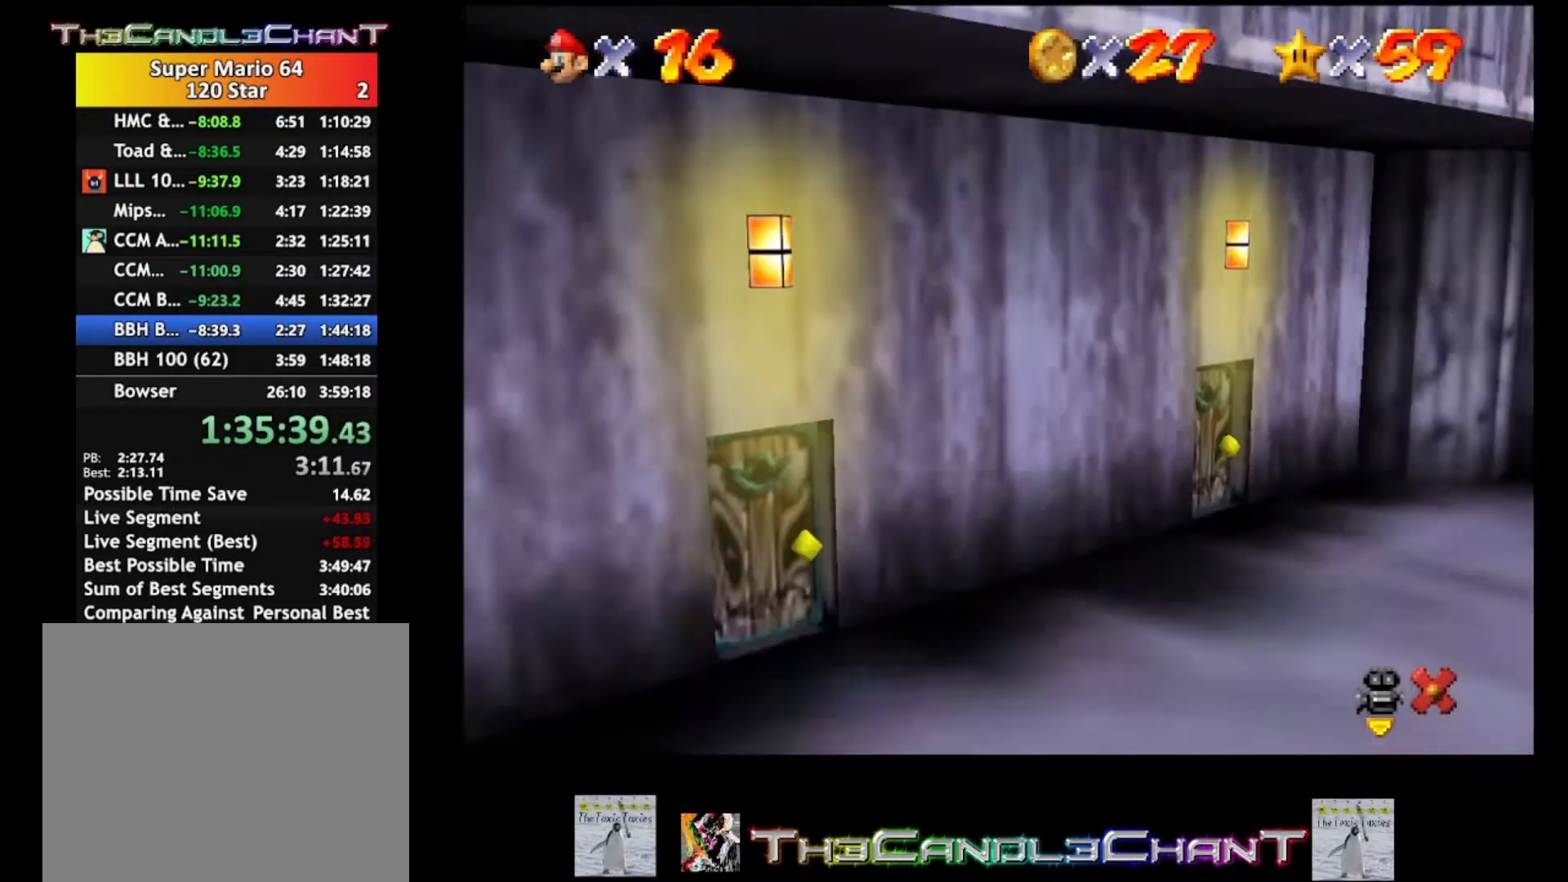
{"buttons": [], "left_stick": "right", "right_stick": "center", "events": [[433, "left_stick", "right"]]}
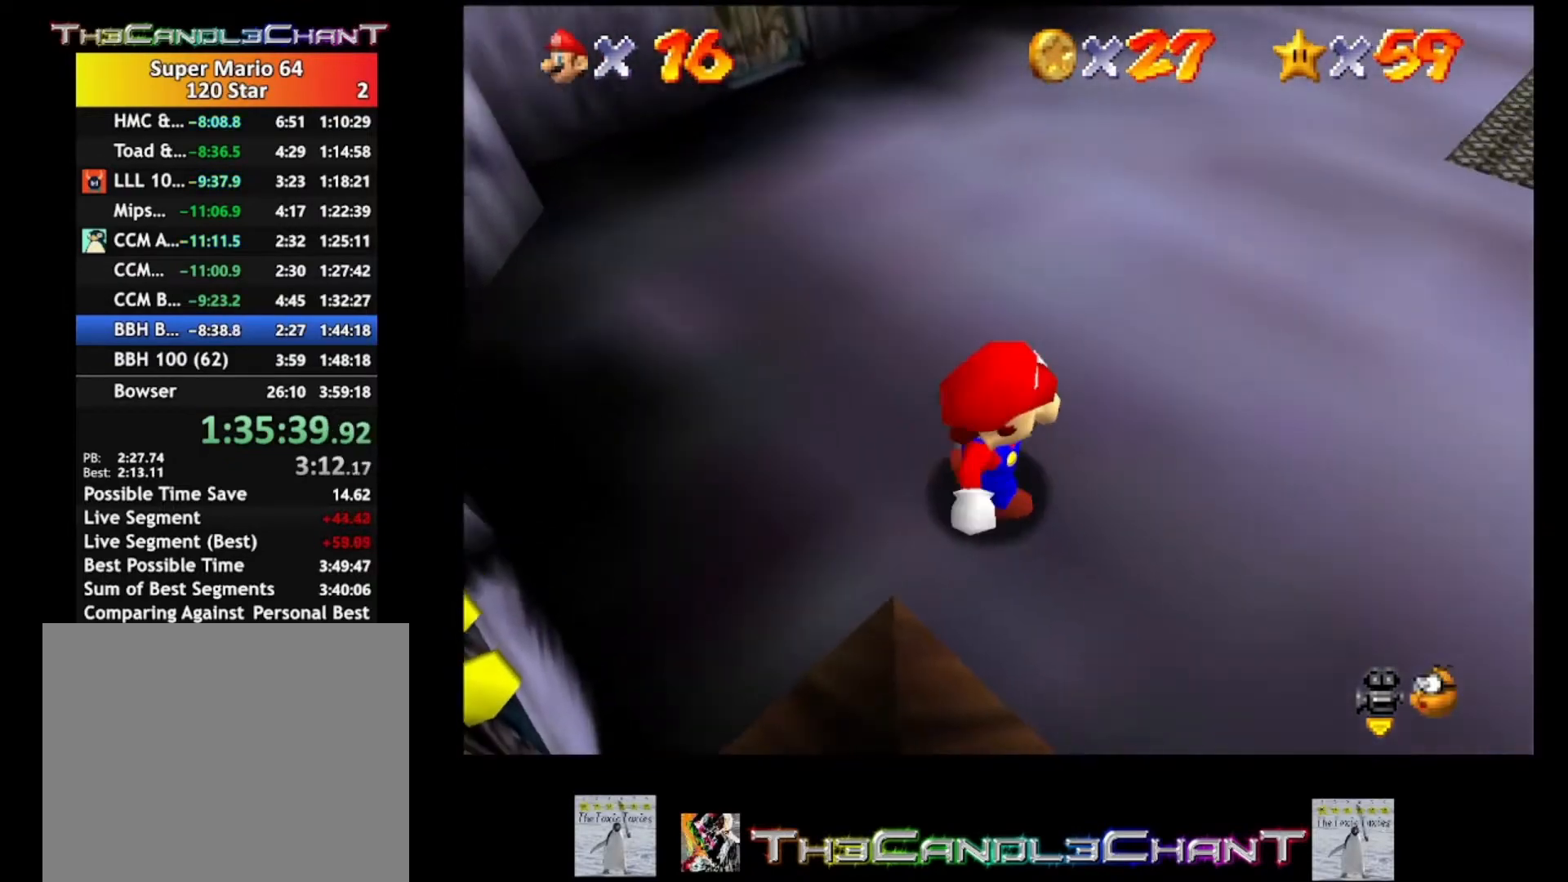
{"buttons": [], "left_stick": "right", "right_stick": "center", "events": []}
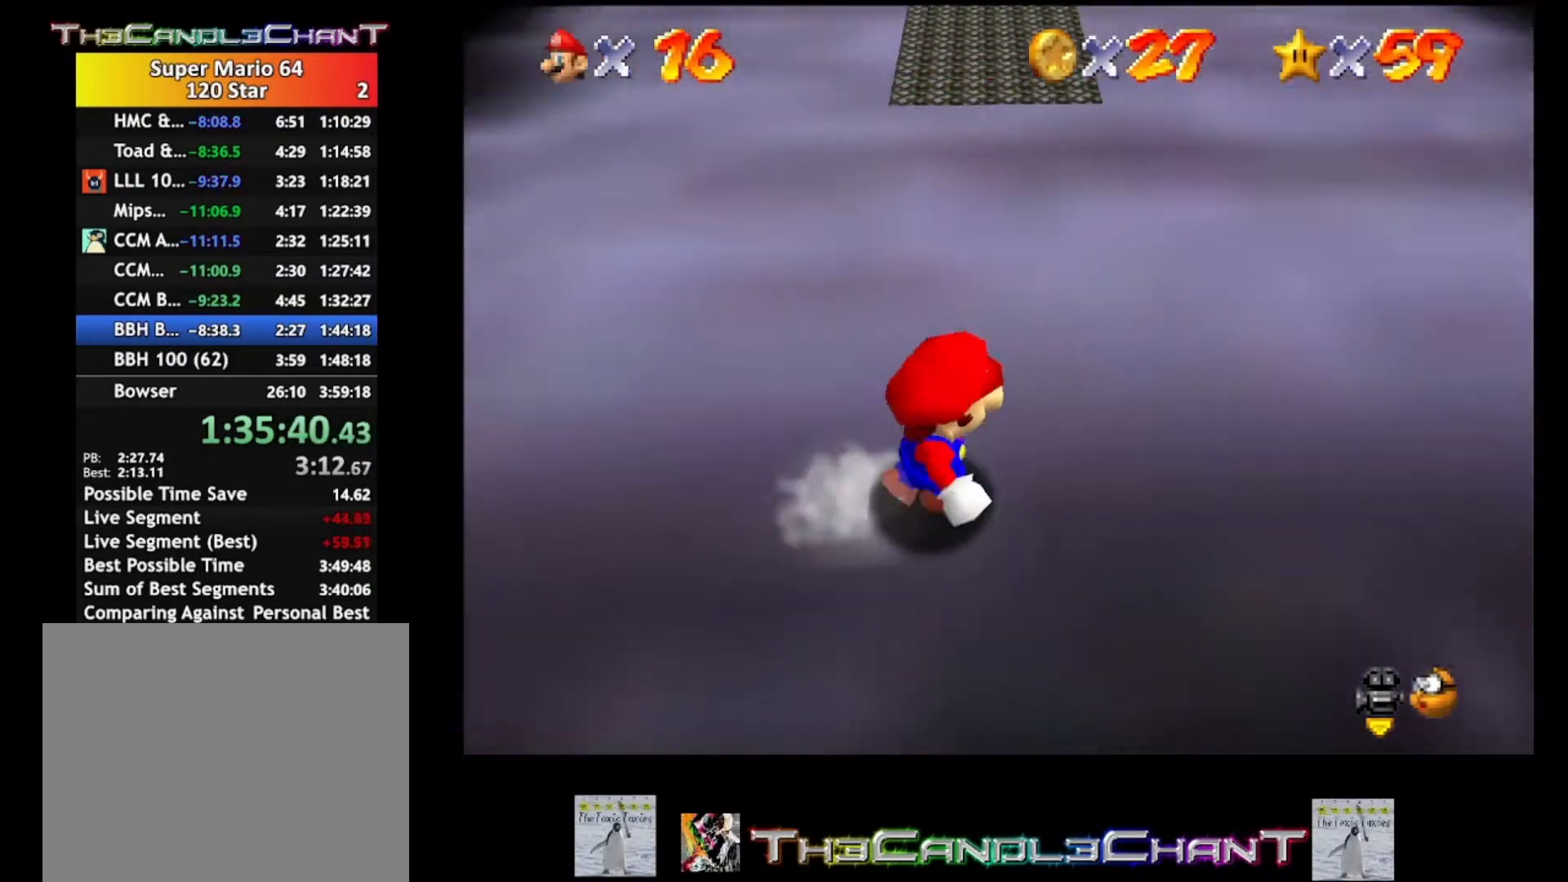
{"buttons": [], "left_stick": "up", "right_stick": "center", "events": [[33, "left_stick", "up-right"], [167, "left_stick", "up"]]}
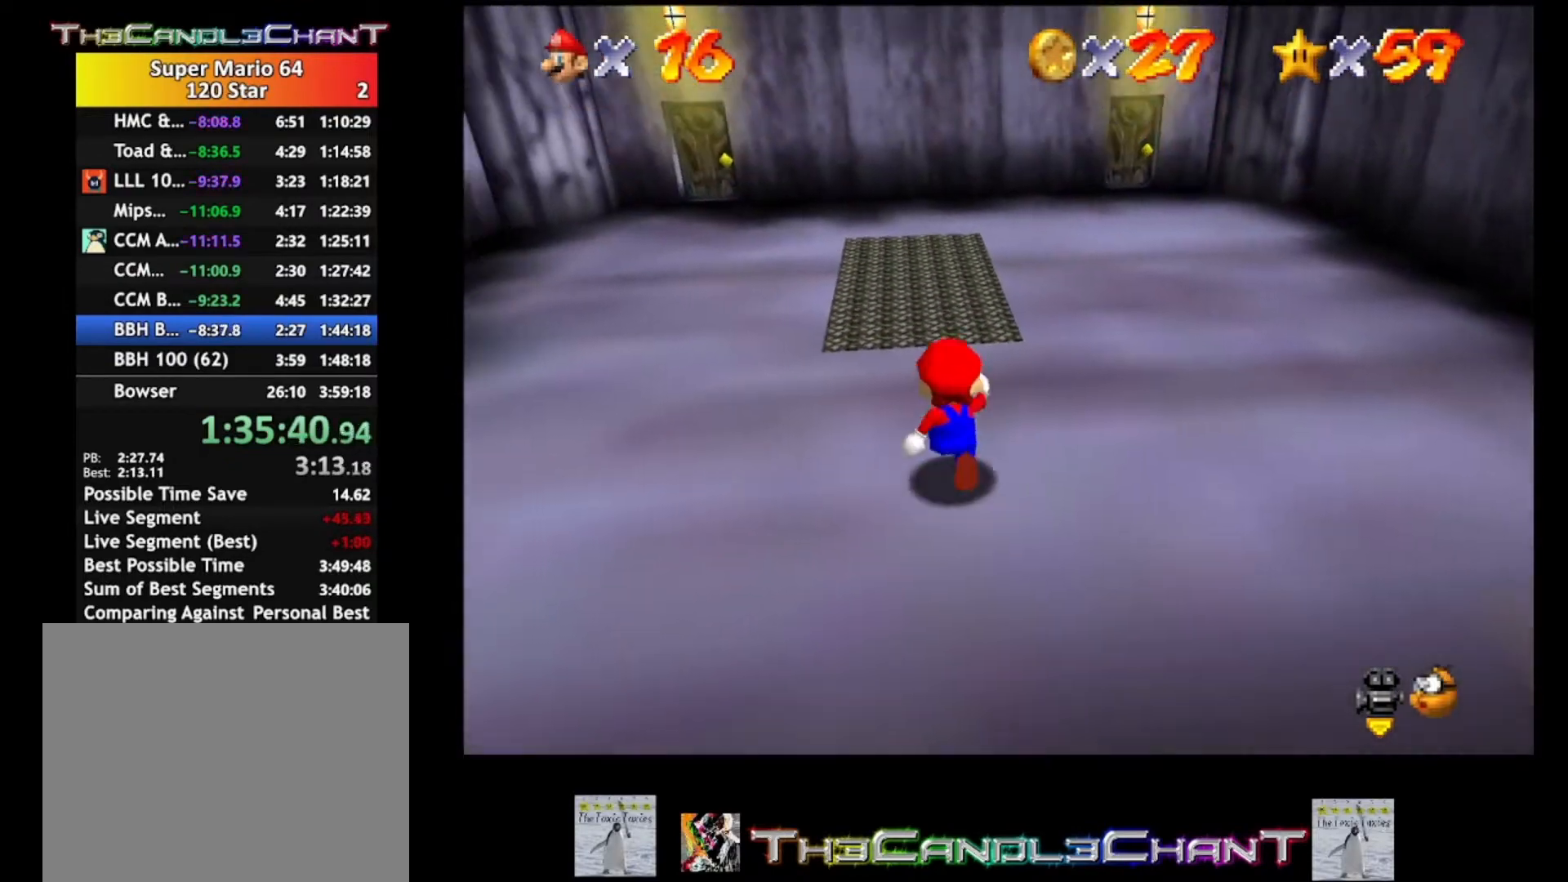
{"buttons": [], "left_stick": "center", "right_stick": "center", "events": [[133, "A", "down"], [233, "A", "up"], [500, "left_stick", "center"]]}
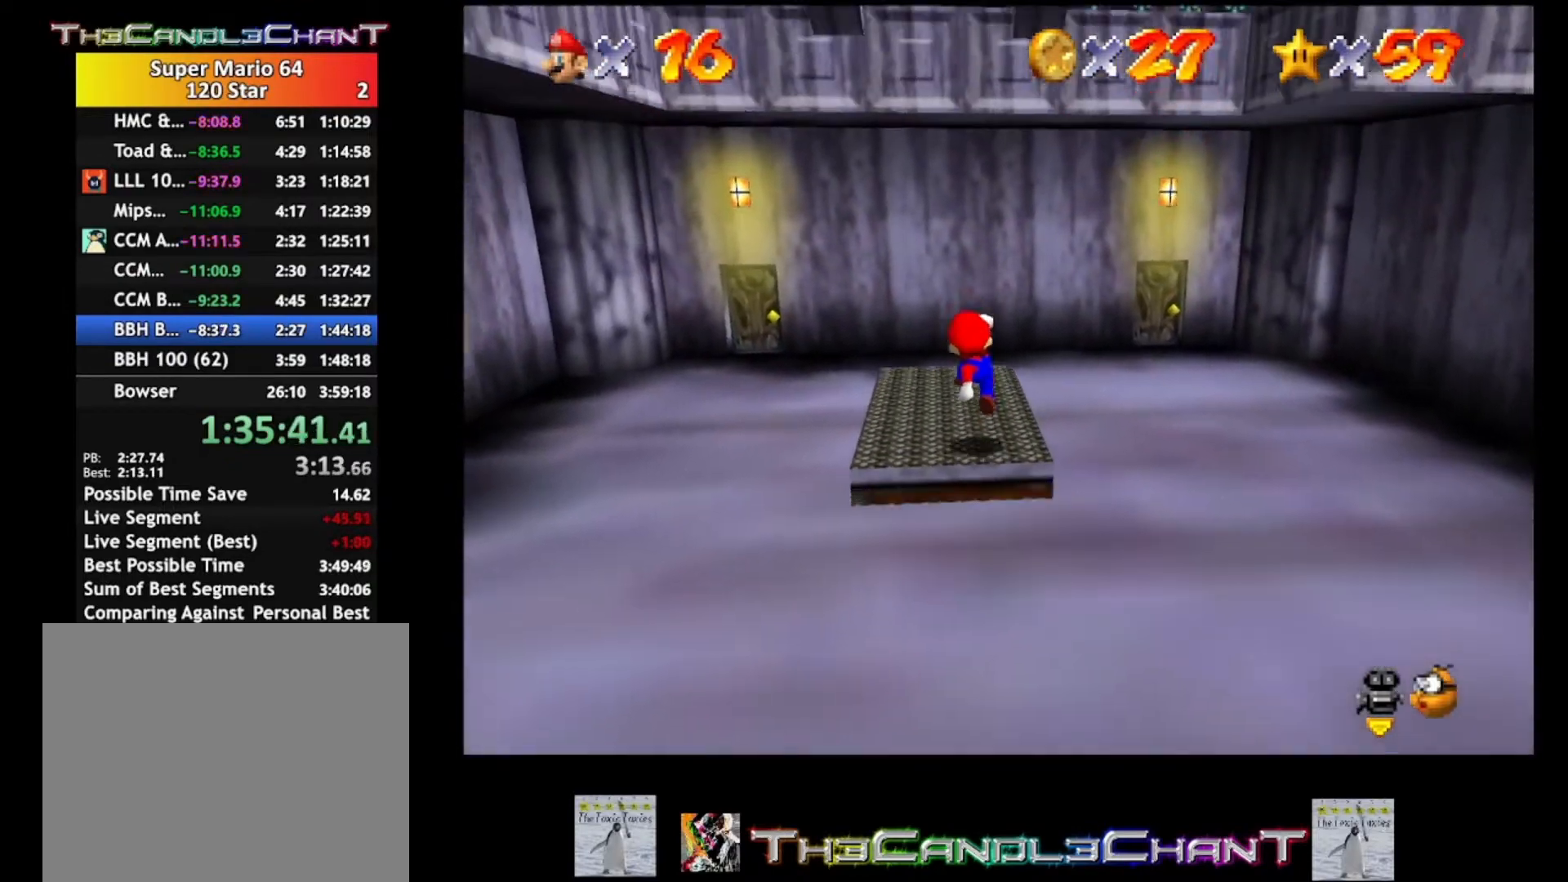
{"buttons": ["A"], "left_stick": "down", "right_stick": "center", "events": [[200, "A", "down"], [400, "left_stick", "down"]]}
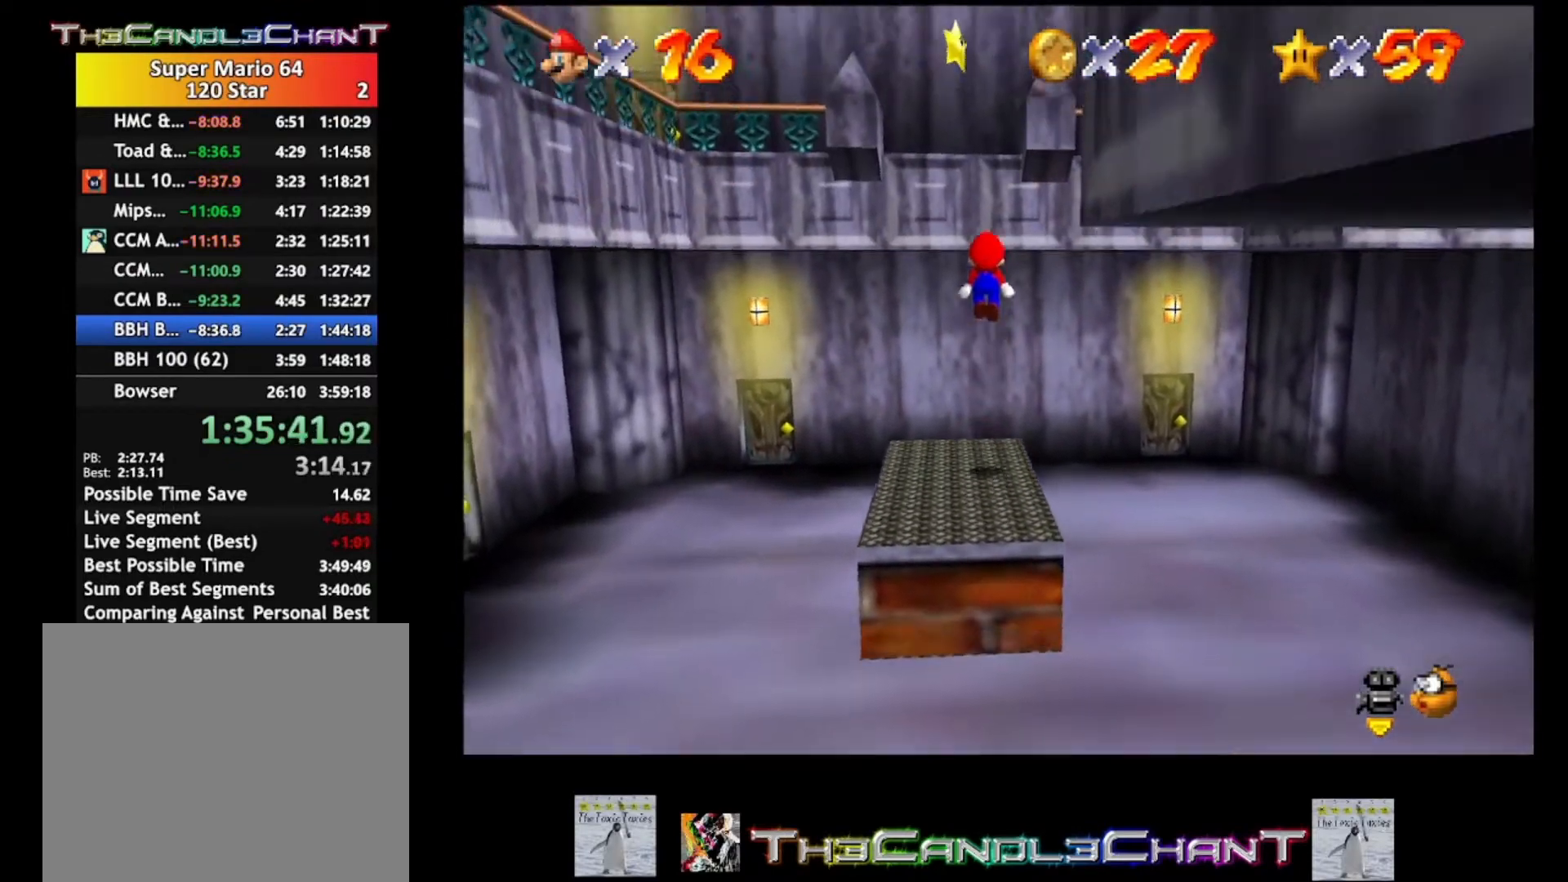
{"buttons": ["A", "X"], "left_stick": "center", "right_stick": "center", "events": [[333, "X", "down"], [367, "left_stick", "center"]]}
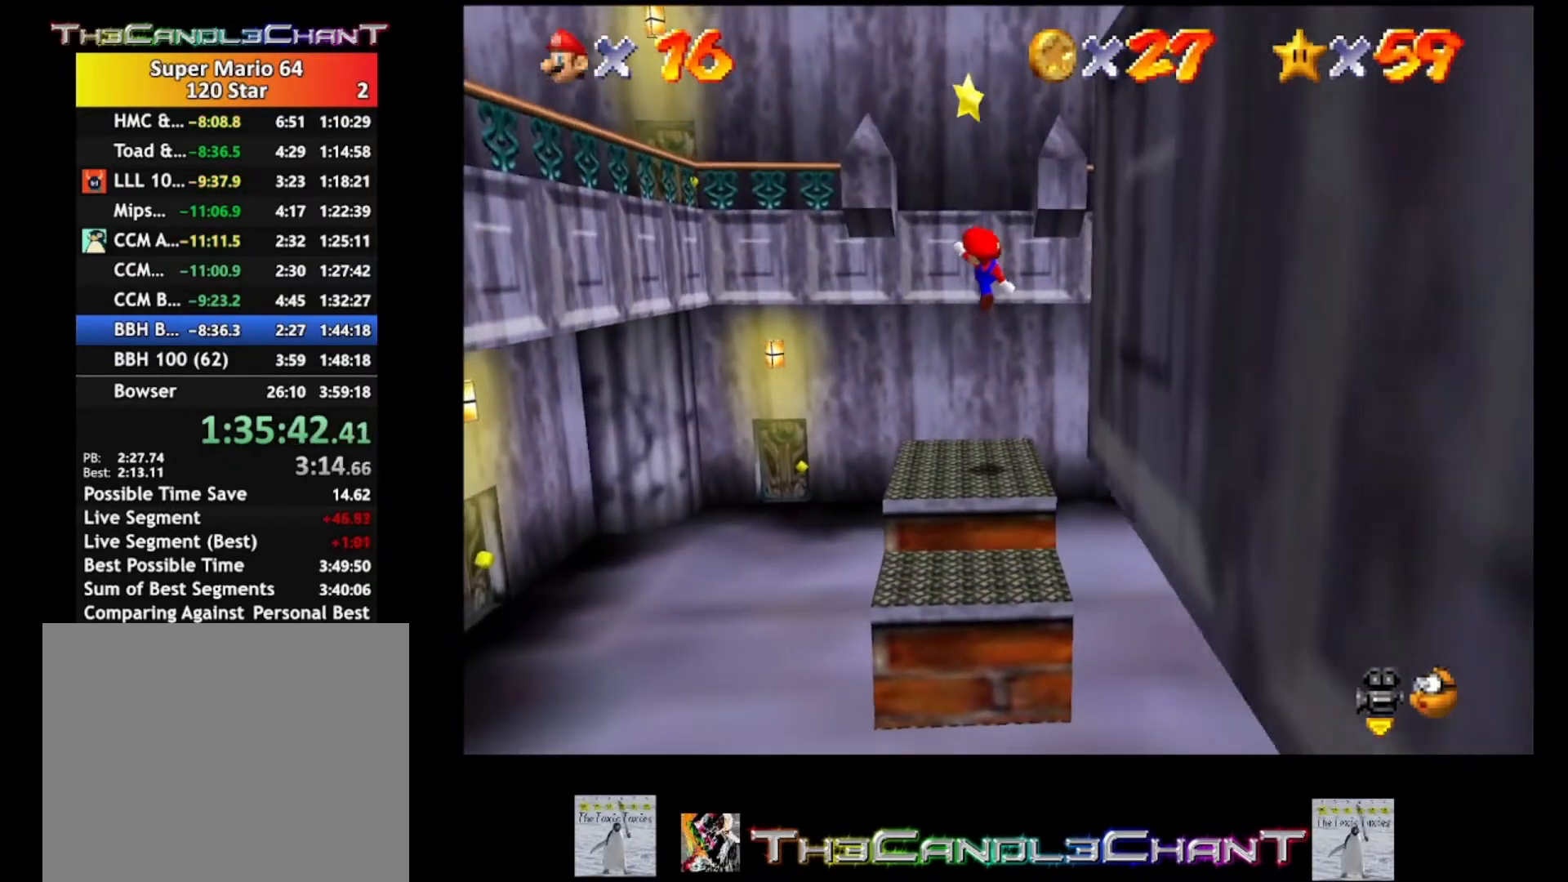
{"buttons": ["A"], "left_stick": "up", "right_stick": "center", "events": [[33, "A", "up"], [33, "X", "up"], [400, "A", "down"], [400, "left_stick", "up"]]}
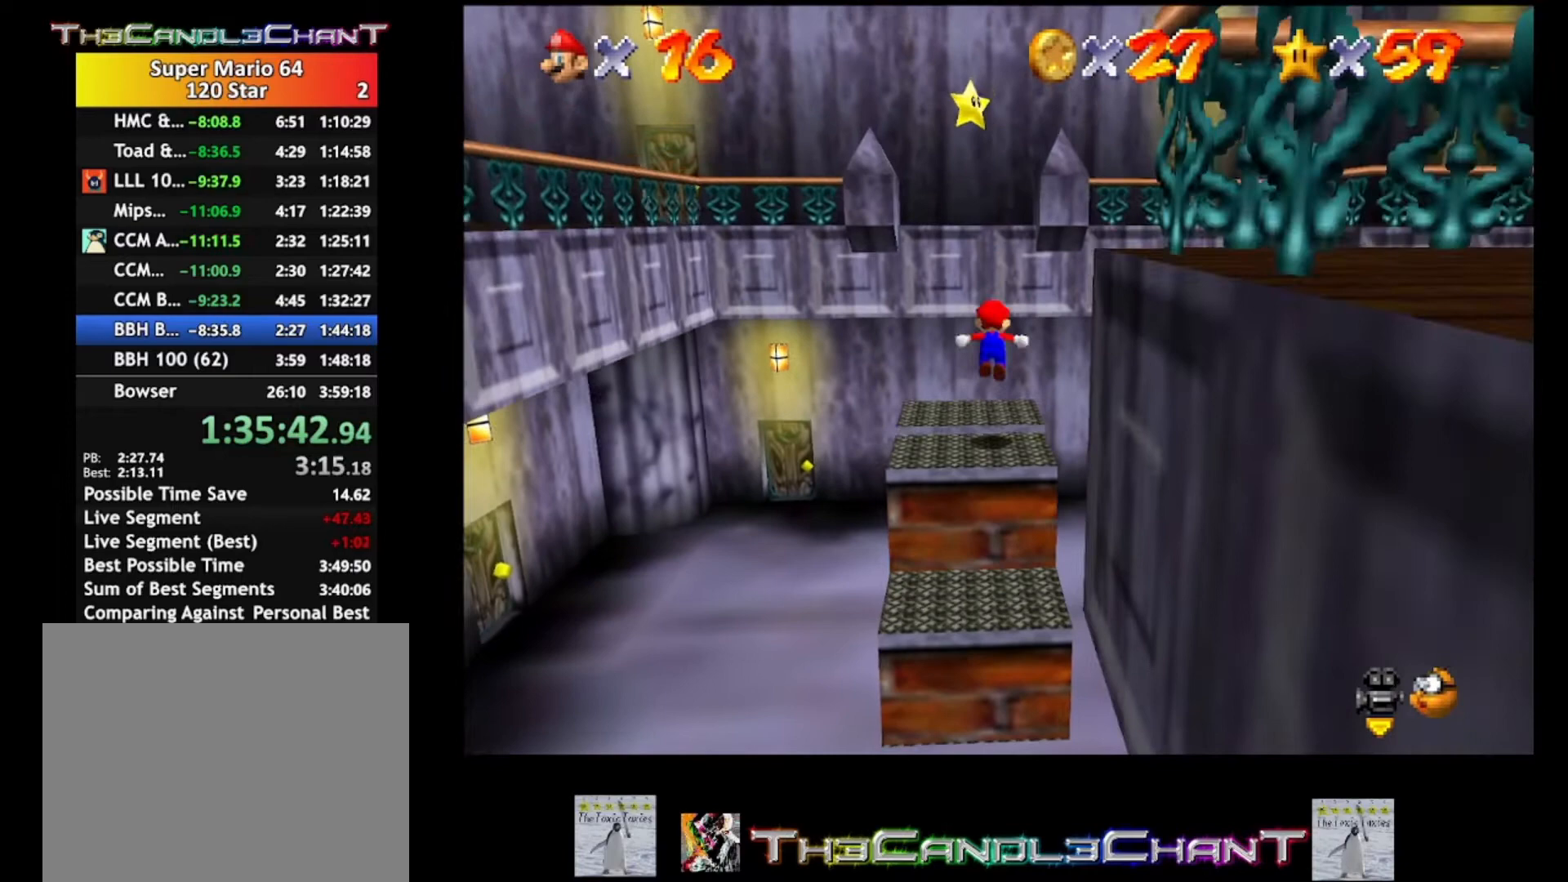
{"buttons": ["A"], "left_stick": "down", "right_stick": "center", "events": [[167, "left_stick", "center"], [400, "left_stick", "down"]]}
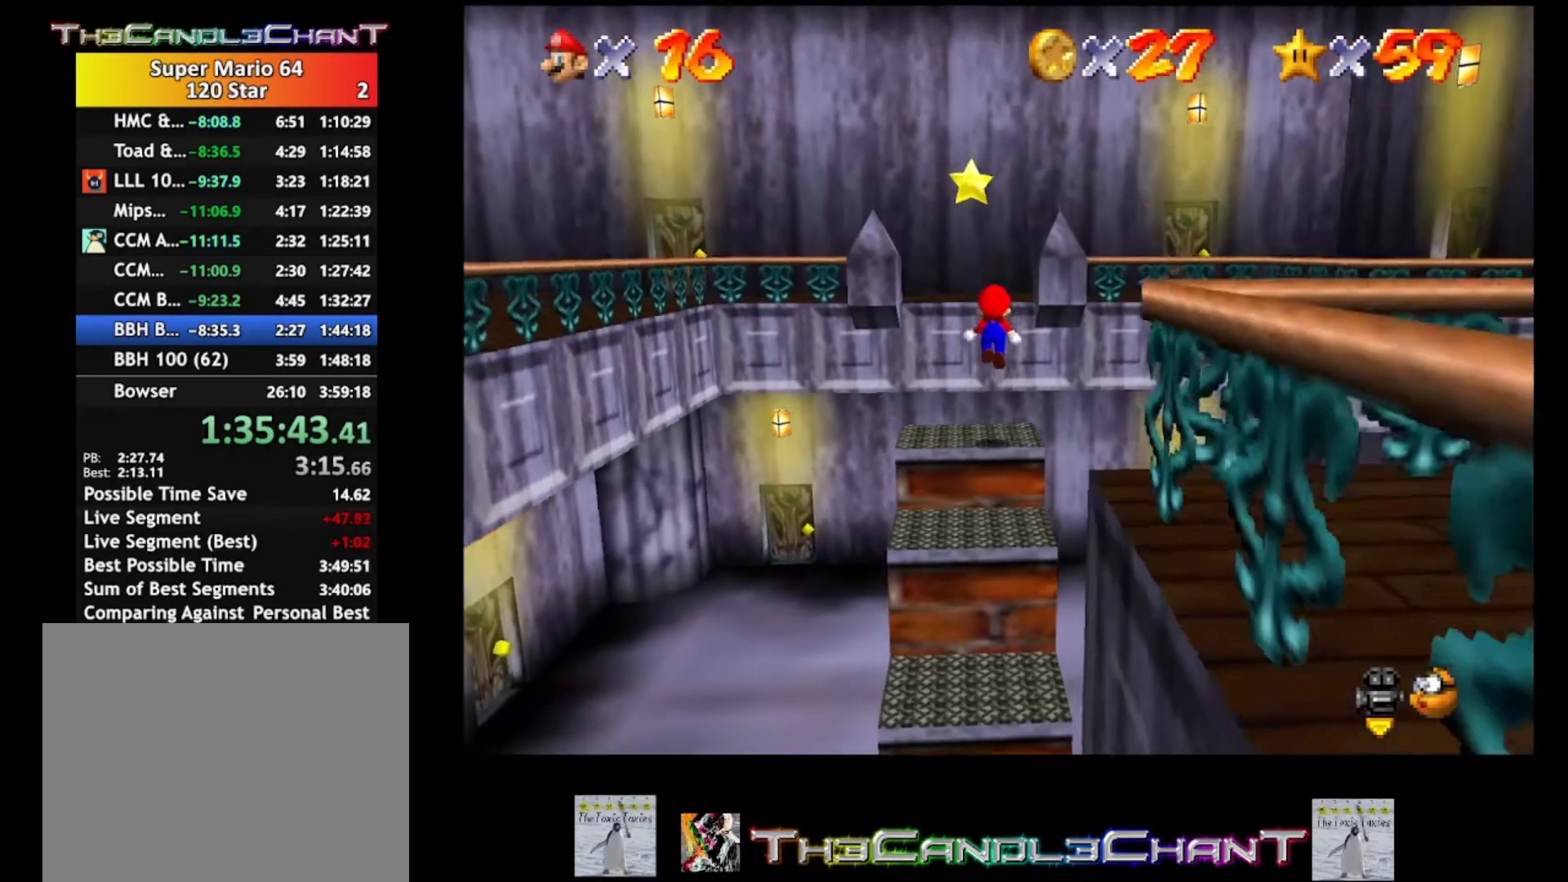
{"buttons": ["A"], "left_stick": "up", "right_stick": "center", "events": [[100, "left_stick", "center"], [133, "A", "up"], [433, "A", "down"], [433, "left_stick", "up"]]}
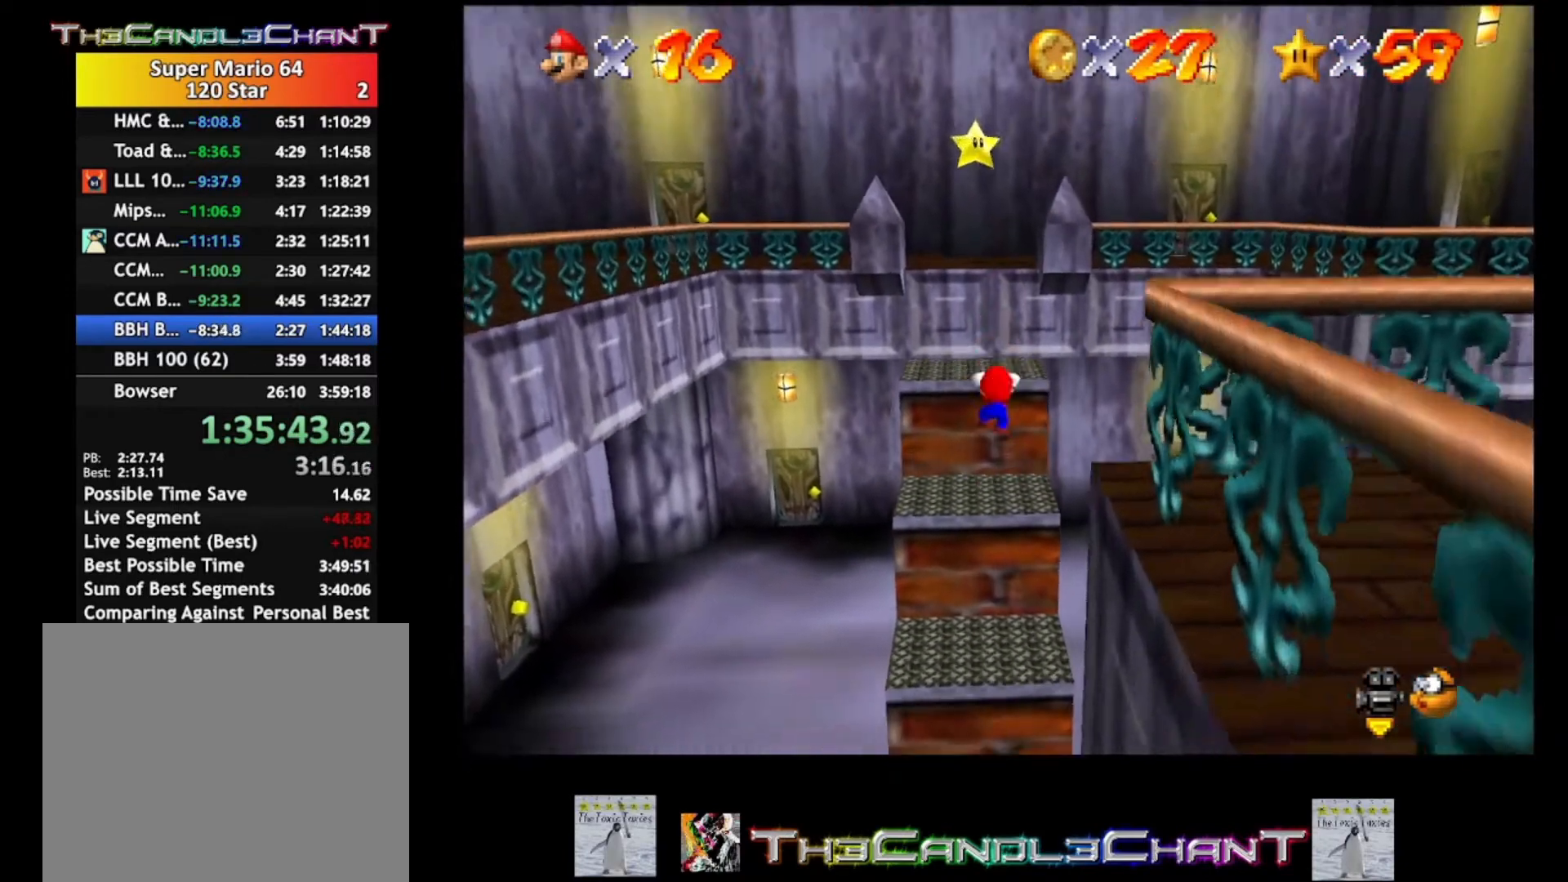
{"buttons": [], "left_stick": "up", "right_stick": "center", "events": [[233, "A", "up"], [300, "A", "down"], [433, "A", "up"]]}
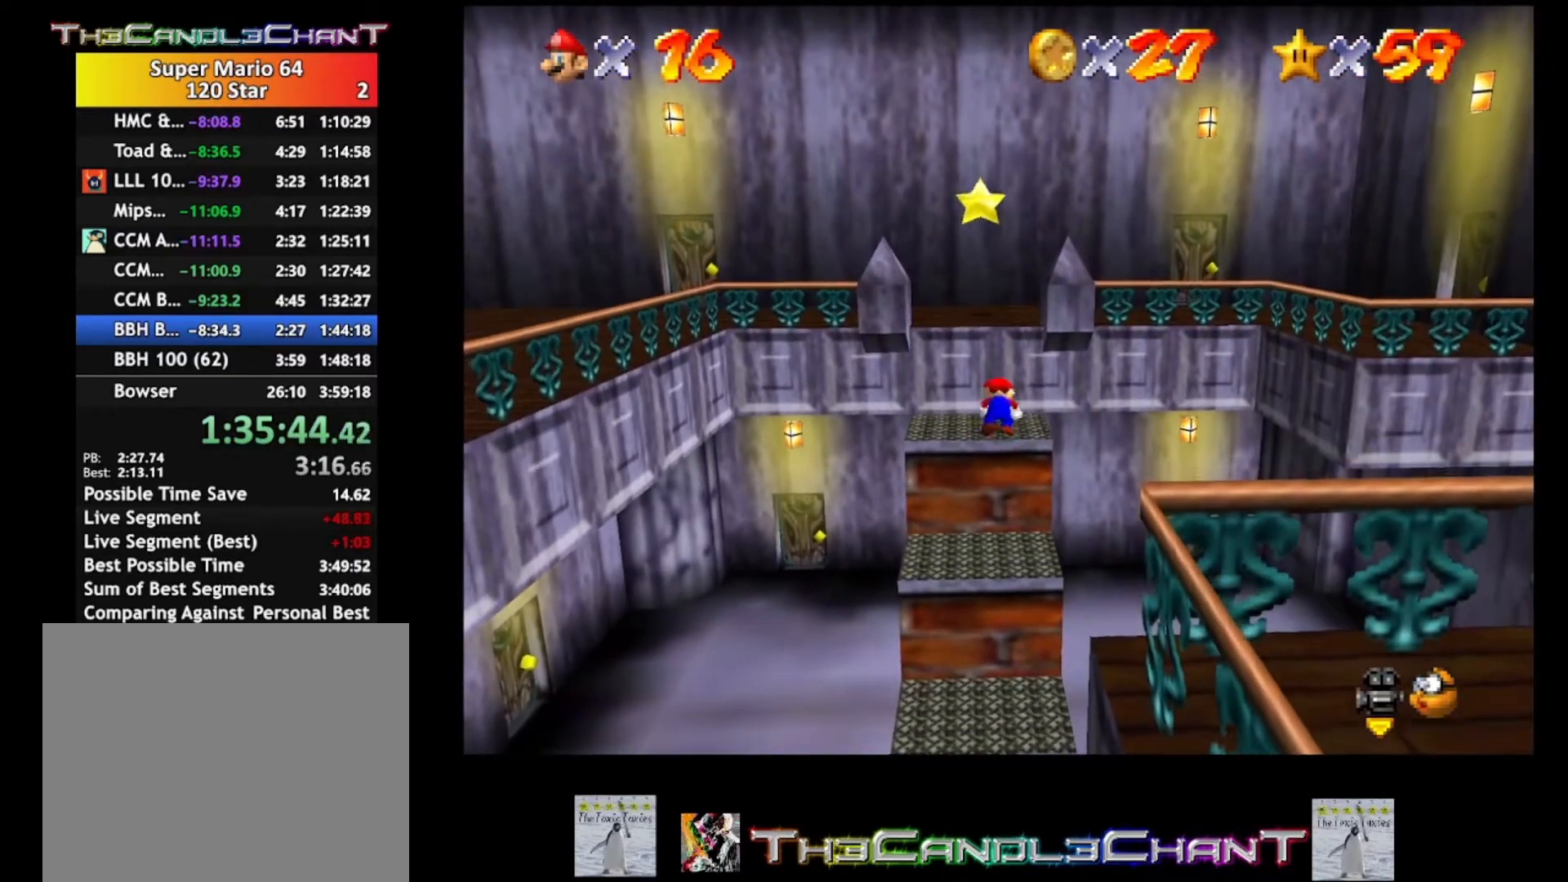
{"buttons": ["A"], "left_stick": "up", "right_stick": "center", "events": [[500, "A", "down"]]}
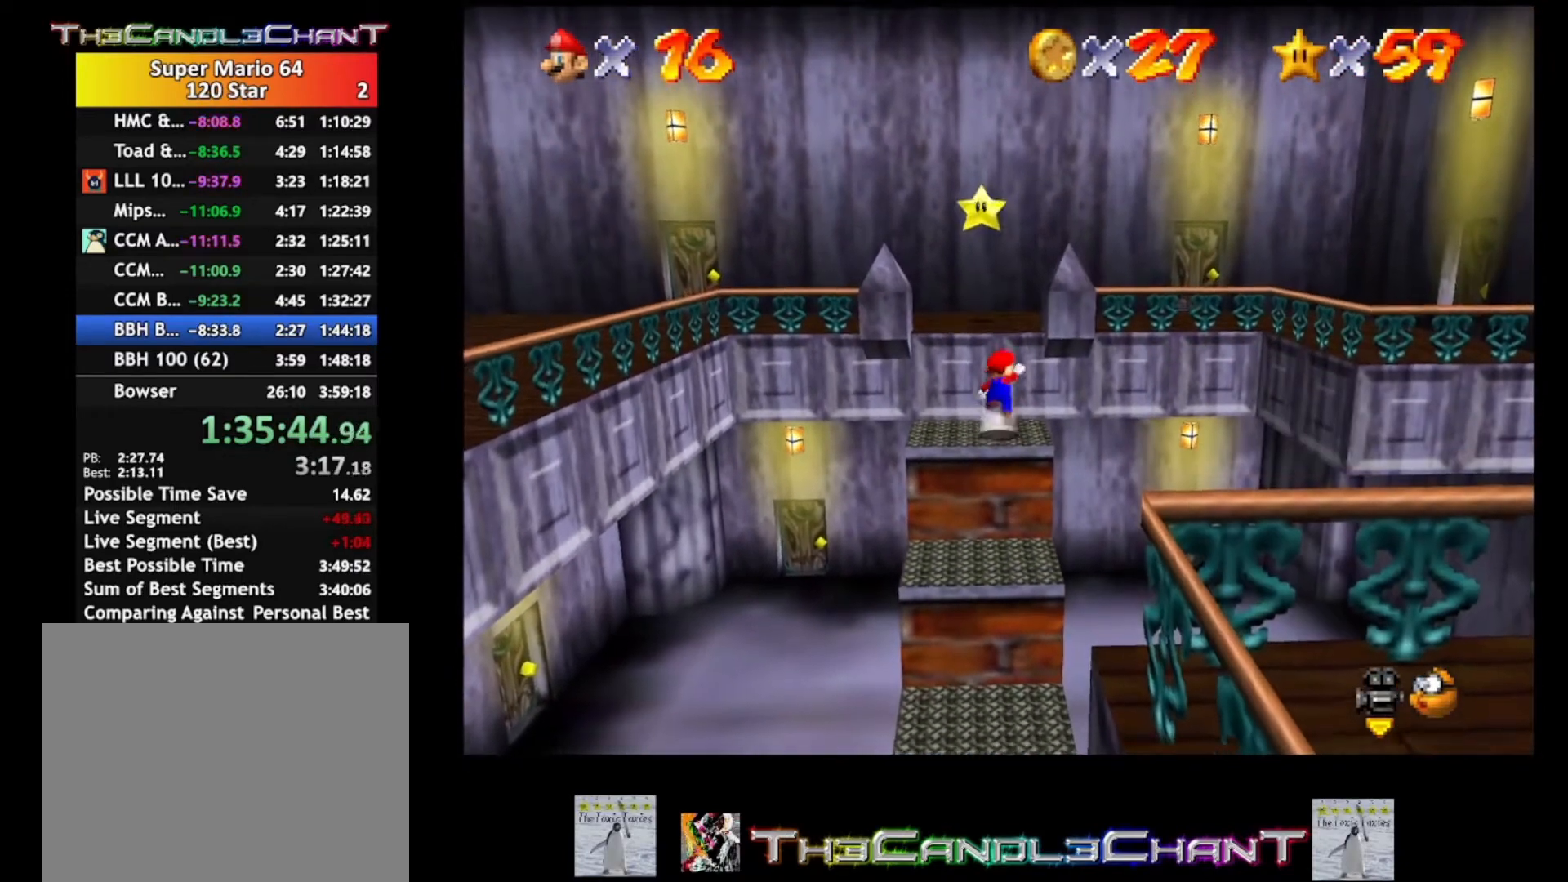
{"buttons": [], "left_stick": "up", "right_stick": "center", "events": [[267, "X", "down"], [467, "A", "up"], [467, "X", "up"]]}
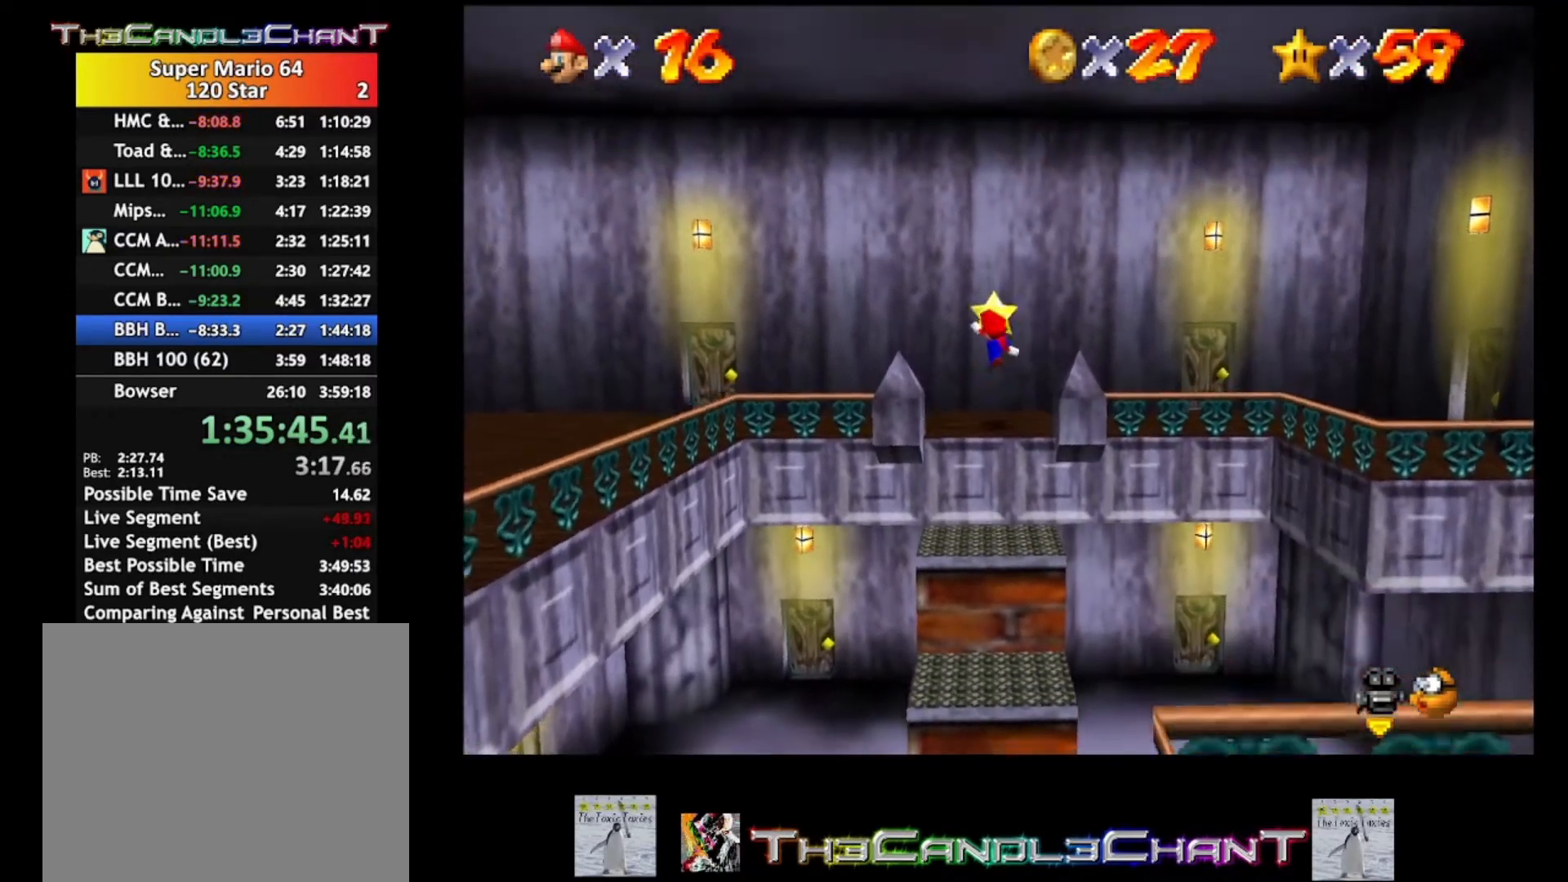
{"buttons": [], "left_stick": "down", "right_stick": "center", "events": [[67, "A", "down"], [167, "A", "up"], [200, "left_stick", "center"], [267, "A", "down"], [333, "A", "up"], [400, "A", "down"], [400, "left_stick", "down"], [500, "A", "up"]]}
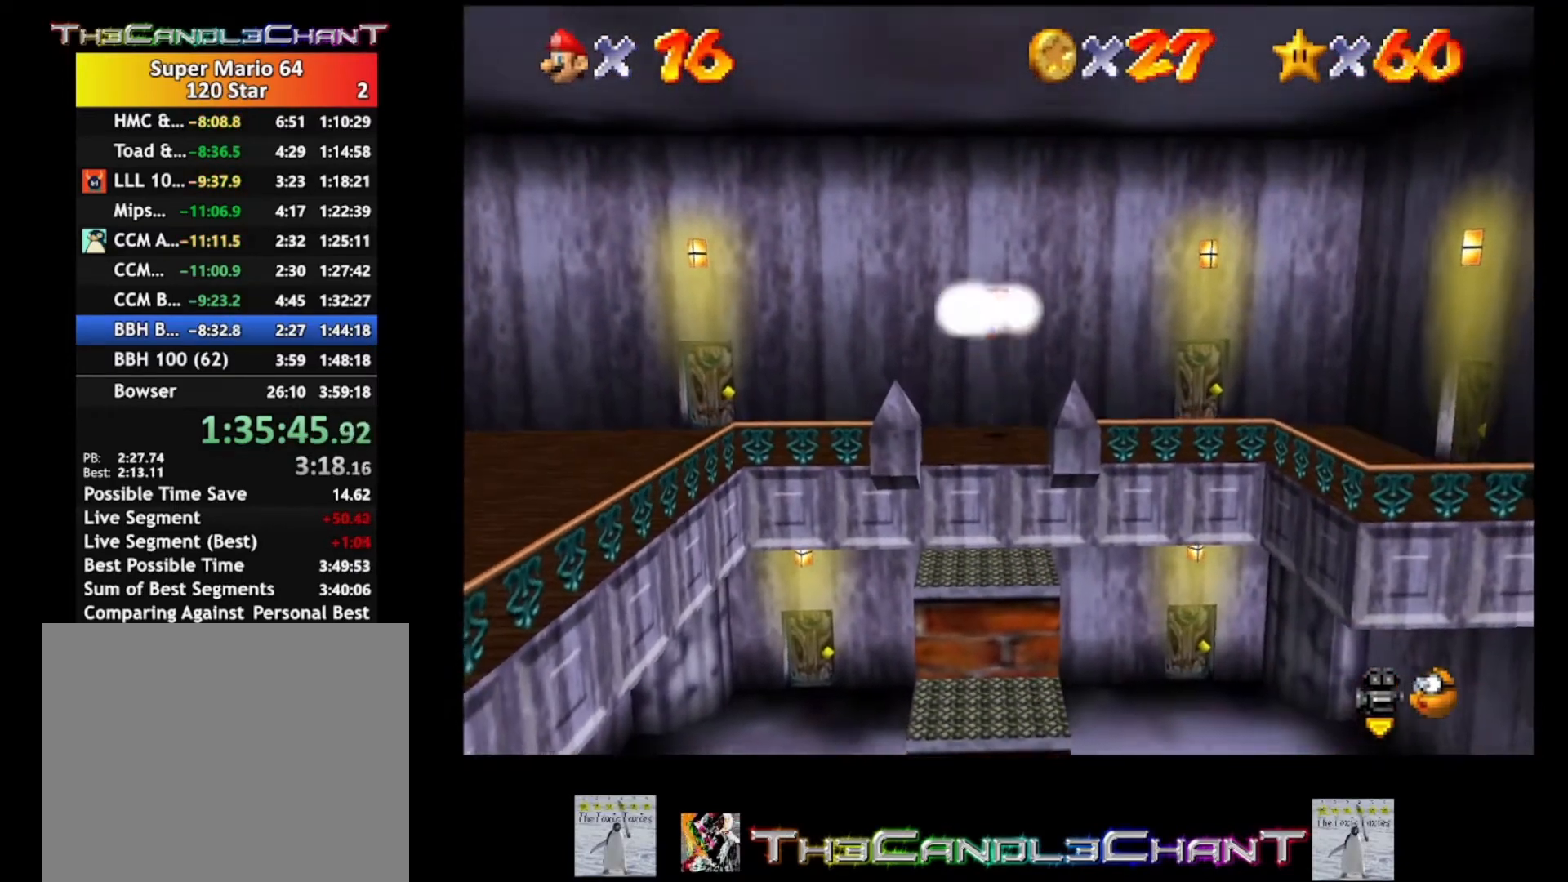
{"buttons": ["A", "X"], "left_stick": "center", "right_stick": "center", "events": [[133, "A", "down"], [233, "A", "up"], [300, "A", "down"], [333, "left_stick", "center"], [400, "A", "up"], [467, "A", "down"], [500, "X", "down"]]}
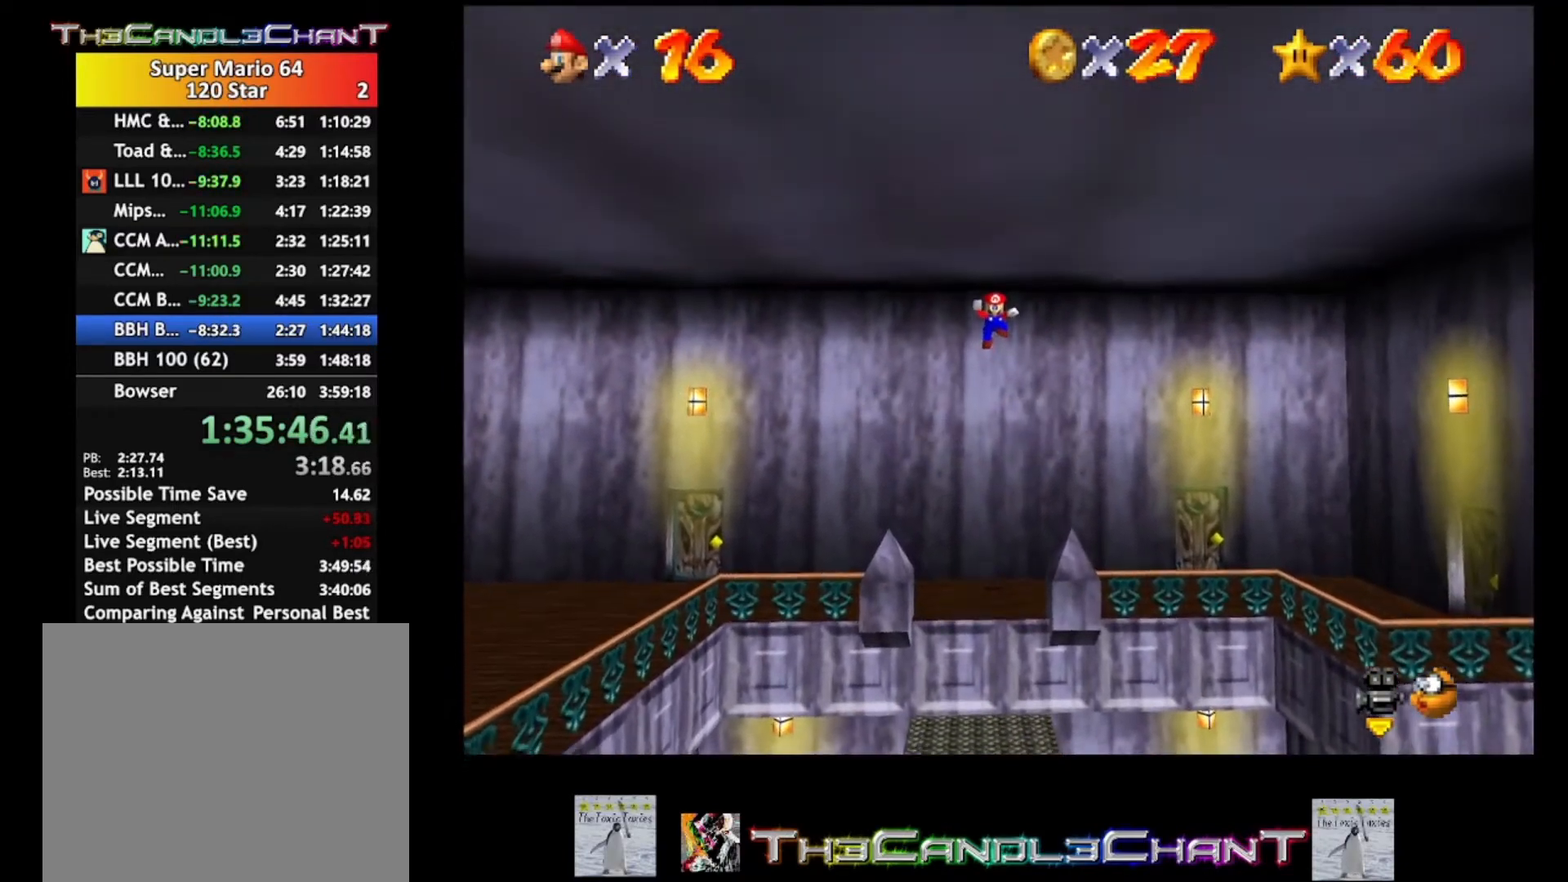
{"buttons": ["A", "X"], "left_stick": "center", "right_stick": "center", "events": [[67, "X", "up"], [100, "A", "up"], [167, "A", "down"], [167, "X", "down"], [233, "A", "up"], [233, "X", "up"], [300, "A", "down"], [333, "X", "down"], [400, "A", "up"], [433, "X", "up"], [467, "A", "down"], [467, "X", "down"]]}
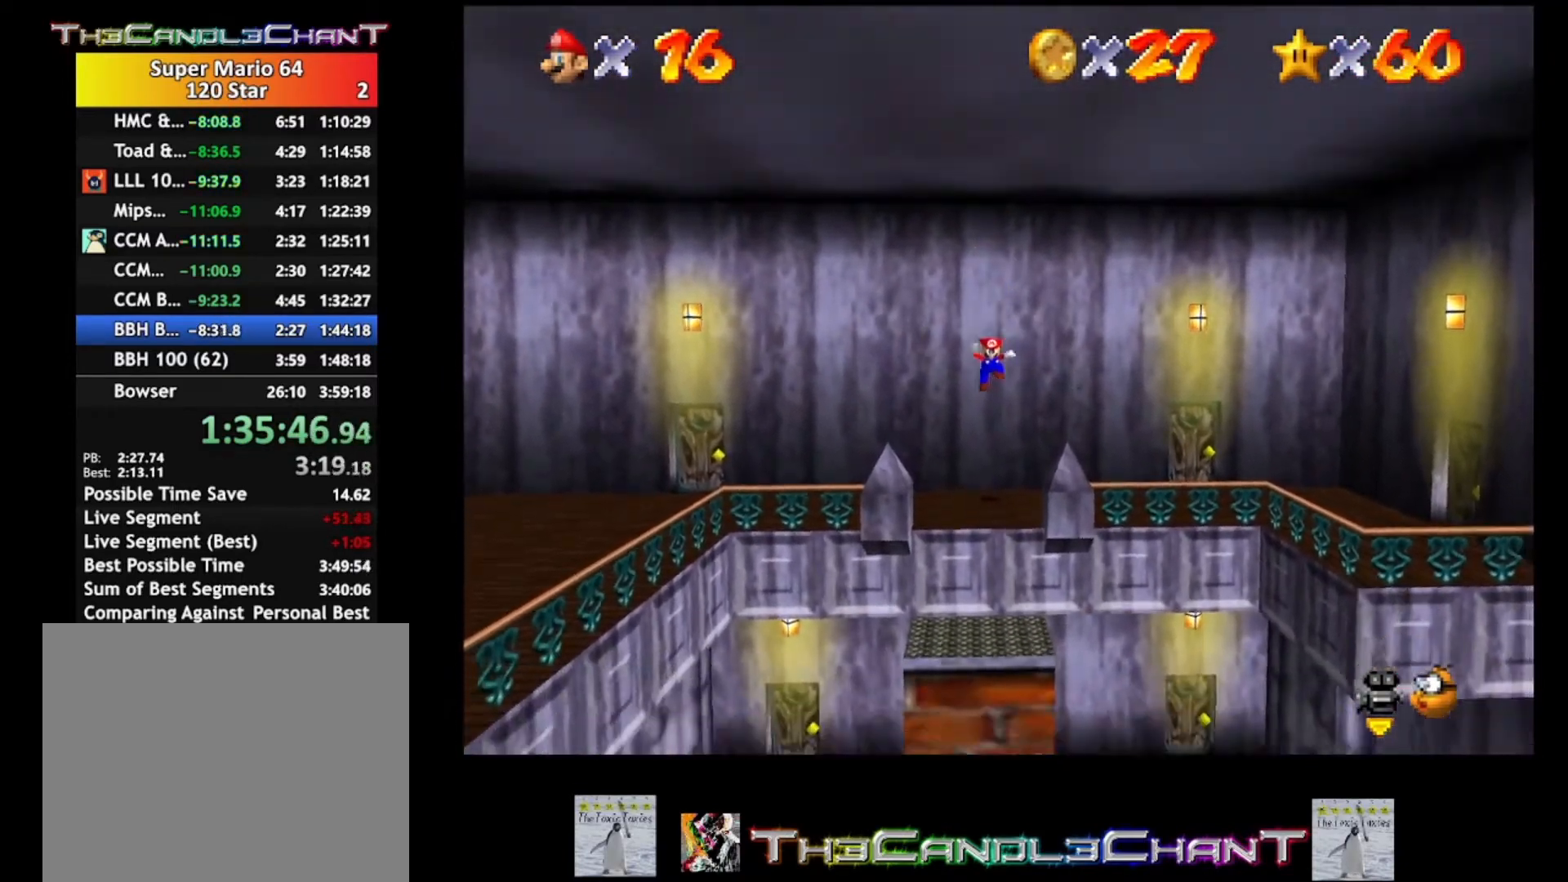
{"buttons": [], "left_stick": "center", "right_stick": "center", "events": [[167, "A", "up"], [300, "X", "up"]]}